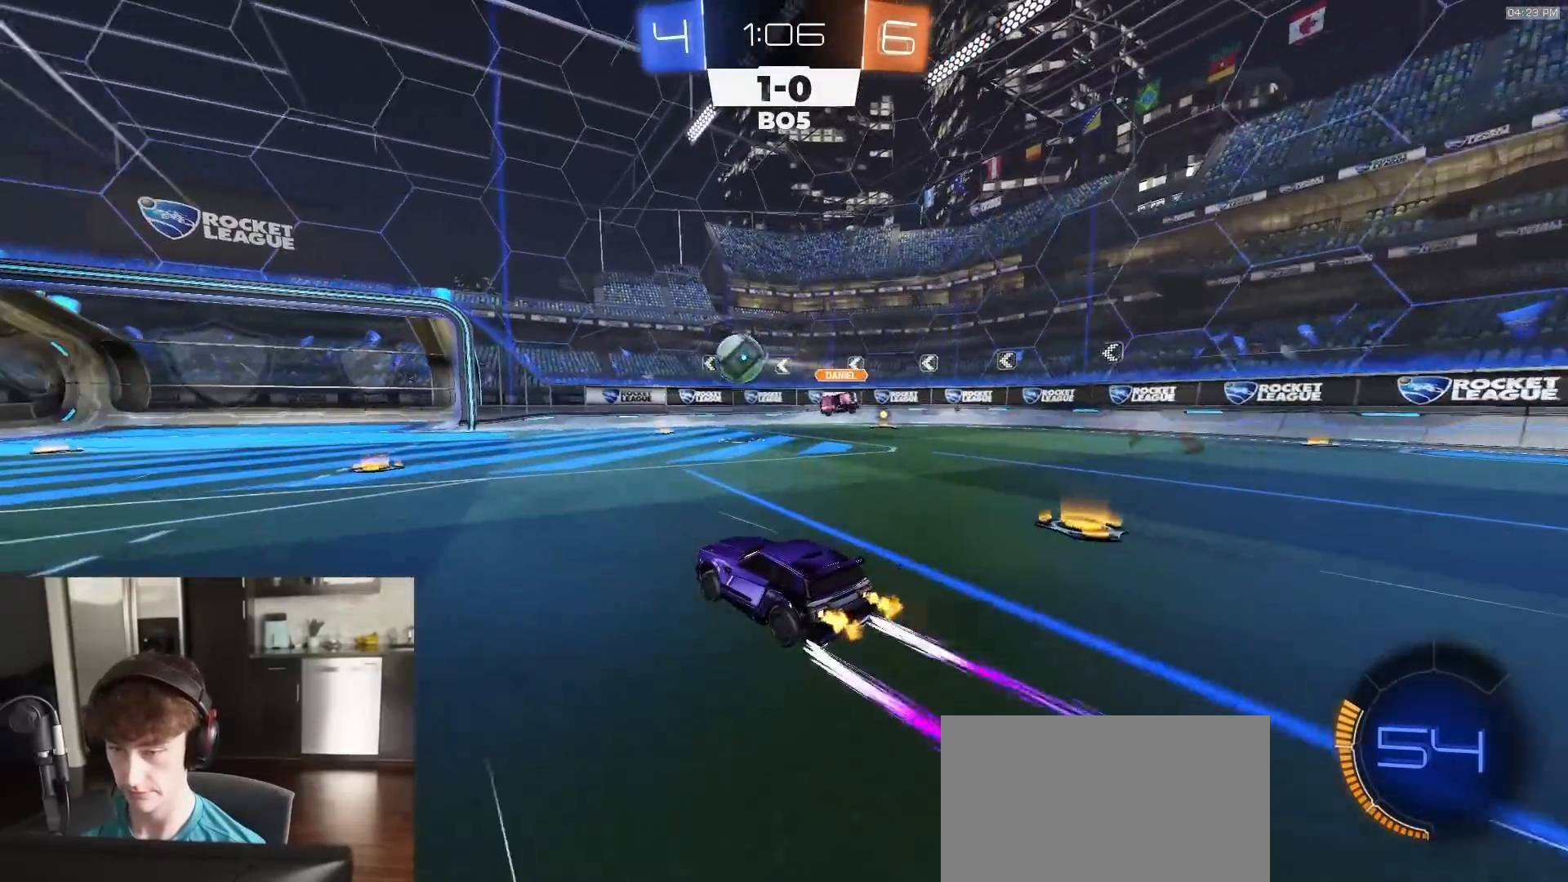
Gameplay with a controller (PlayStation layout); each line is a JSON object with the inputs held at the frame after it. "events" lists button and stick changes between this image and that frame as [ms after this image, input, new state], when the widget could be followed in between.
{"buttons": ["R2"], "left_stick": "left", "right_stick": "center", "events": [[67, "left_stick", "left"], [100, "L1", "down"], [233, "L1", "up"], [233, "R1", "down"], [383, "R1", "up"]]}
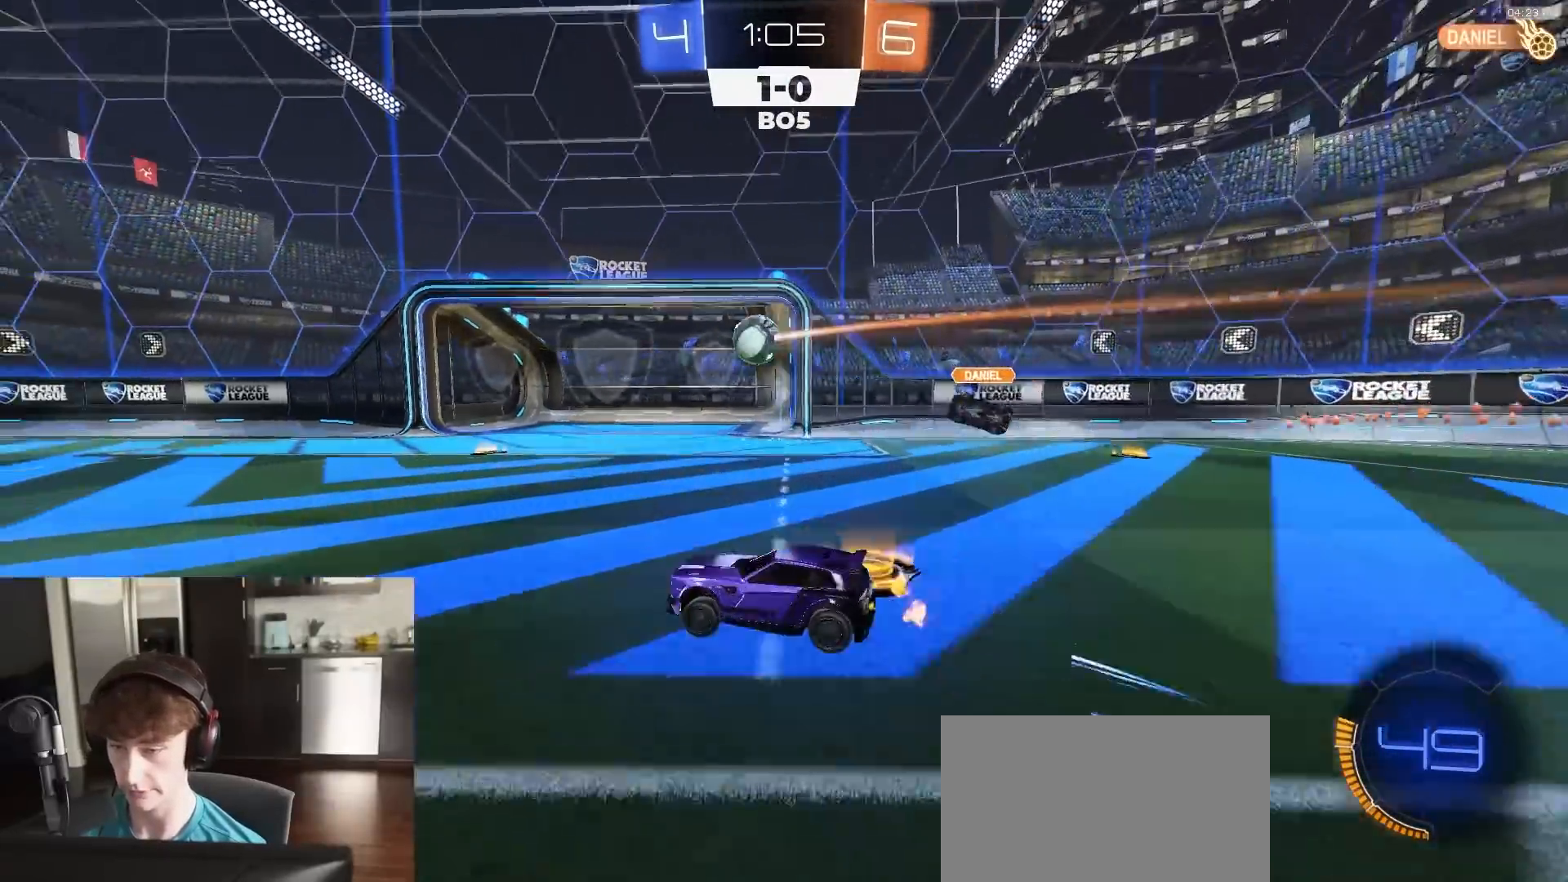
{"buttons": ["SQUARE", "R1", "R2"], "left_stick": "down", "right_stick": "center", "events": [[50, "R1", "down"], [100, "CROSS", "down"], [133, "CROSS", "up"], [167, "CROSS", "down"], [233, "CROSS", "up"], [250, "TRIANGLE", "down"], [267, "left_stick", "down"], [300, "SQUARE", "down"], [400, "TRIANGLE", "up"]]}
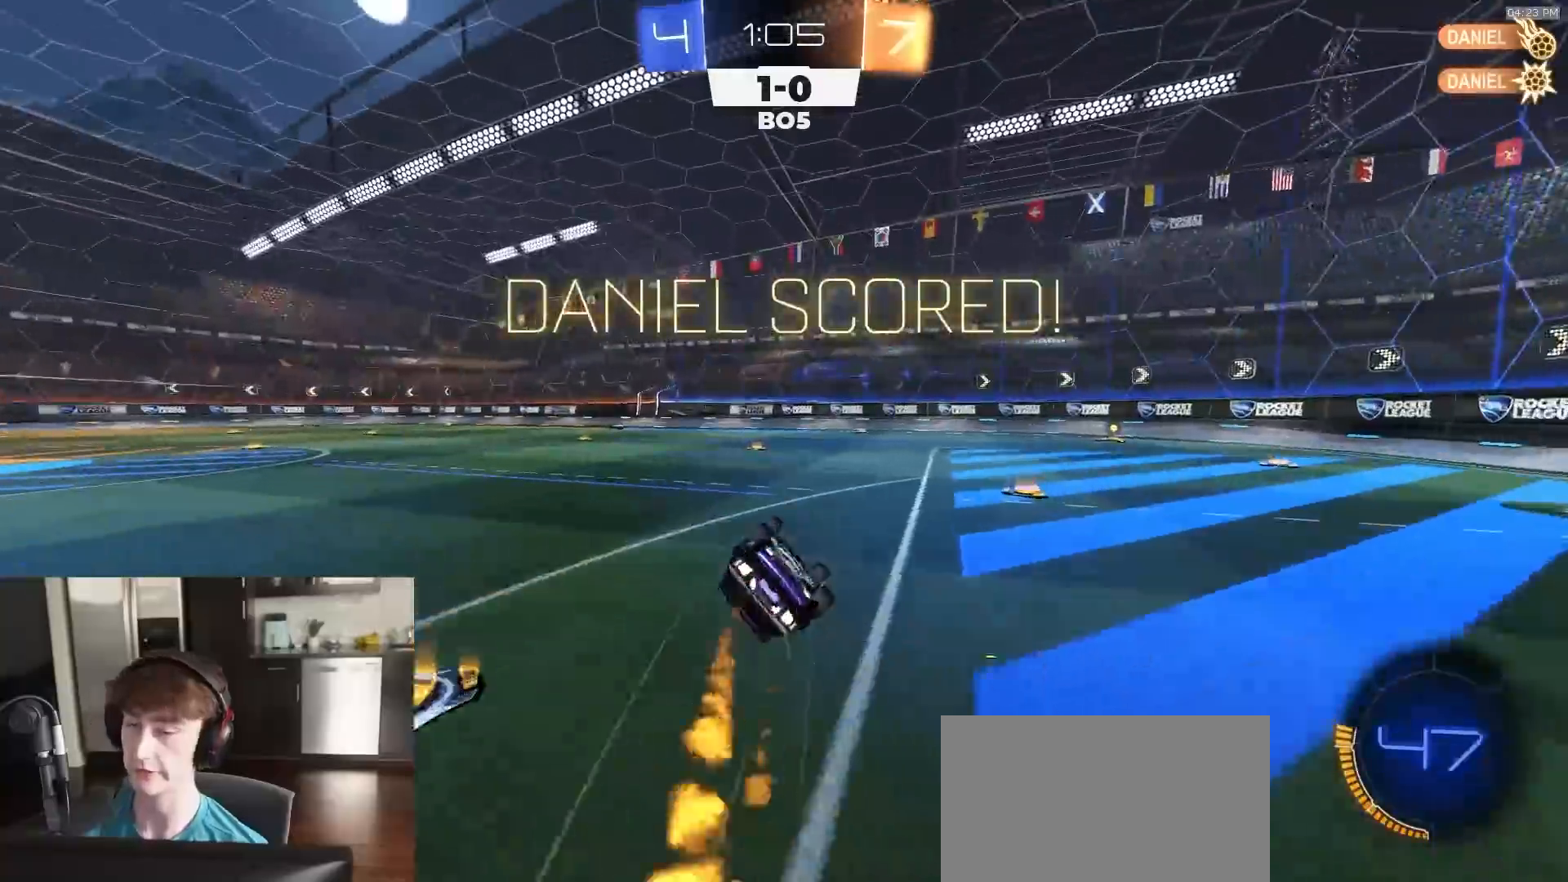
{"buttons": ["SQUARE", "R1", "R2"], "left_stick": "right", "right_stick": "center", "events": [[33, "R1", "up"], [300, "left_stick", "down-right"], [433, "R1", "down"], [467, "left_stick", "right"]]}
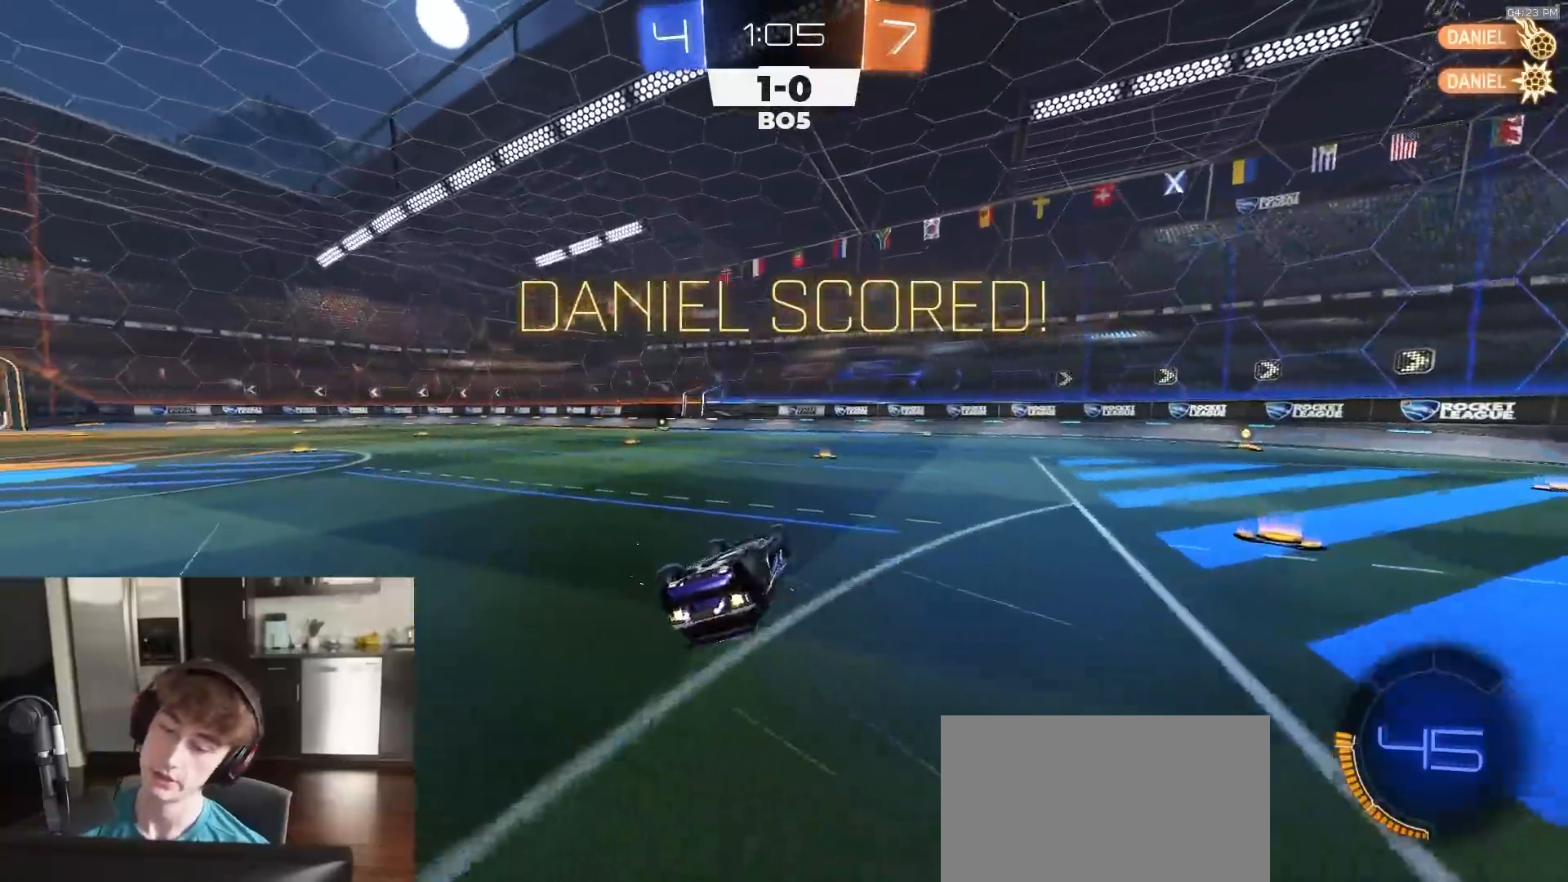
{"buttons": ["R2"], "left_stick": "center", "right_stick": "center", "events": [[83, "left_stick", "up-right"], [200, "left_stick", "up"], [417, "left_stick", "center"], [450, "R1", "up"], [450, "SQUARE", "up"]]}
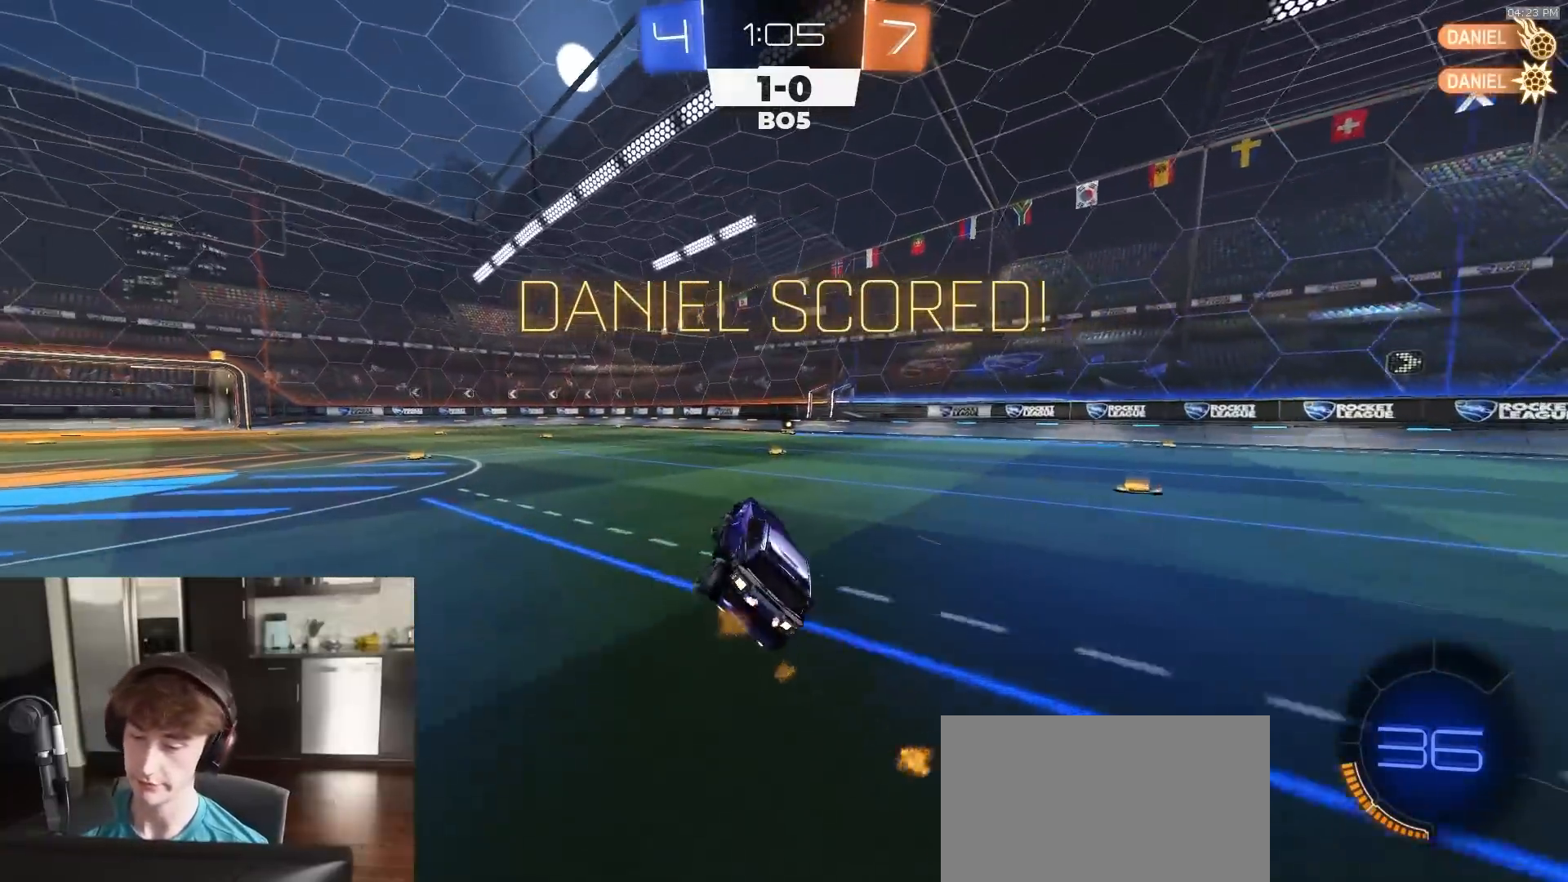
{"buttons": ["CROSS", "R2"], "left_stick": "right", "right_stick": "center", "events": [[217, "left_stick", "right"], [350, "left_stick", "center"], [383, "CROSS", "down"], [433, "CROSS", "up"], [433, "left_stick", "right"], [467, "CROSS", "down"]]}
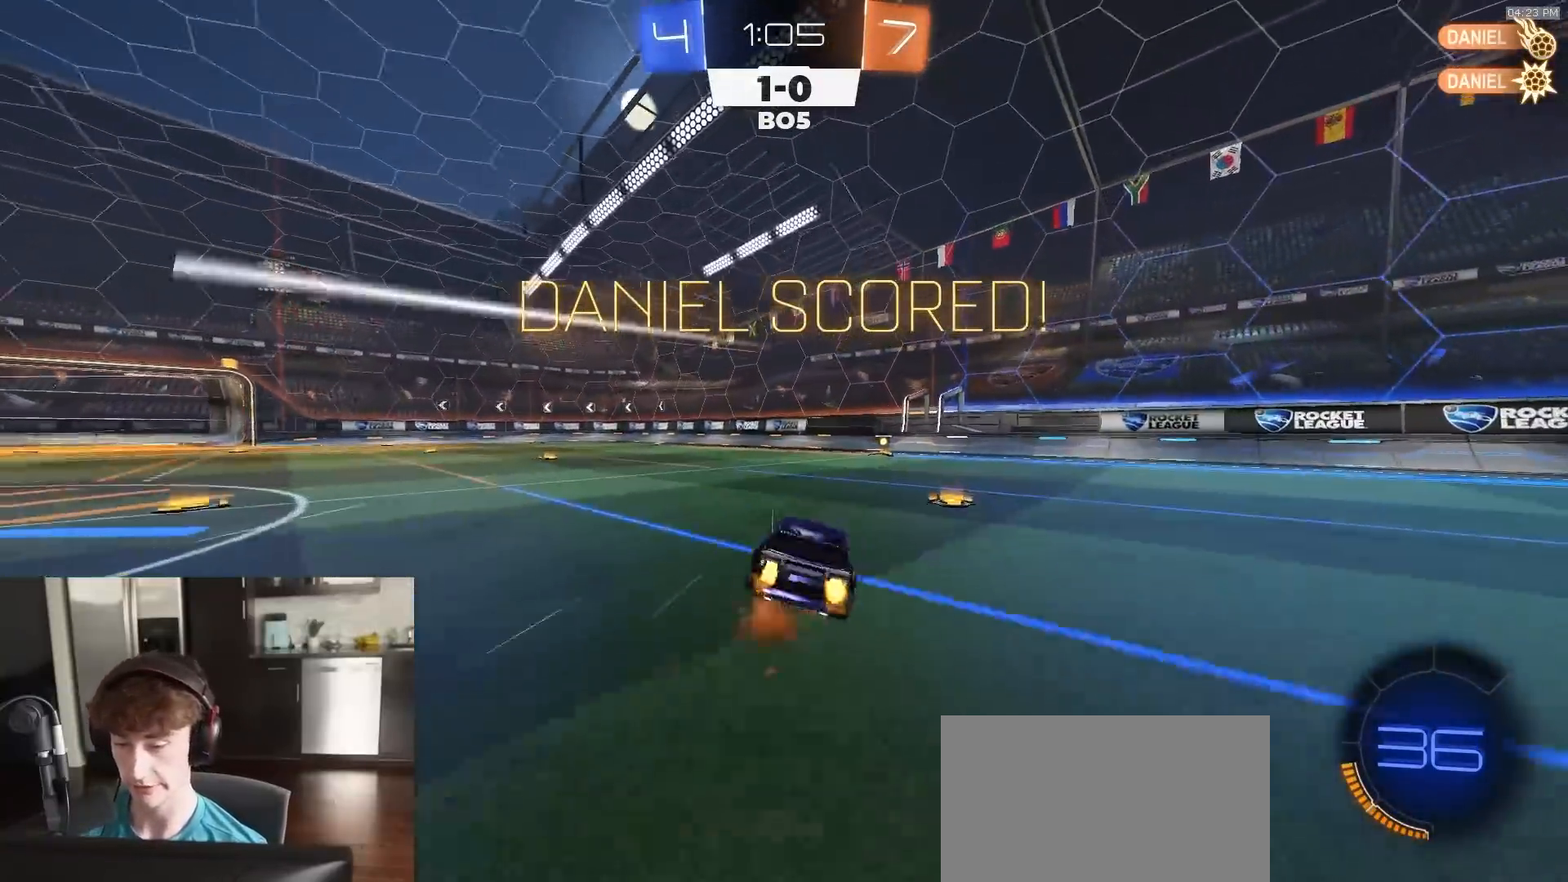
{"buttons": ["CIRCLE", "R1", "R2"], "left_stick": "down", "right_stick": "center", "events": [[33, "CIRCLE", "down"], [50, "CROSS", "up"], [50, "left_stick", "down"], [100, "R1", "down"], [167, "left_stick", "right"], [350, "left_stick", "down"]]}
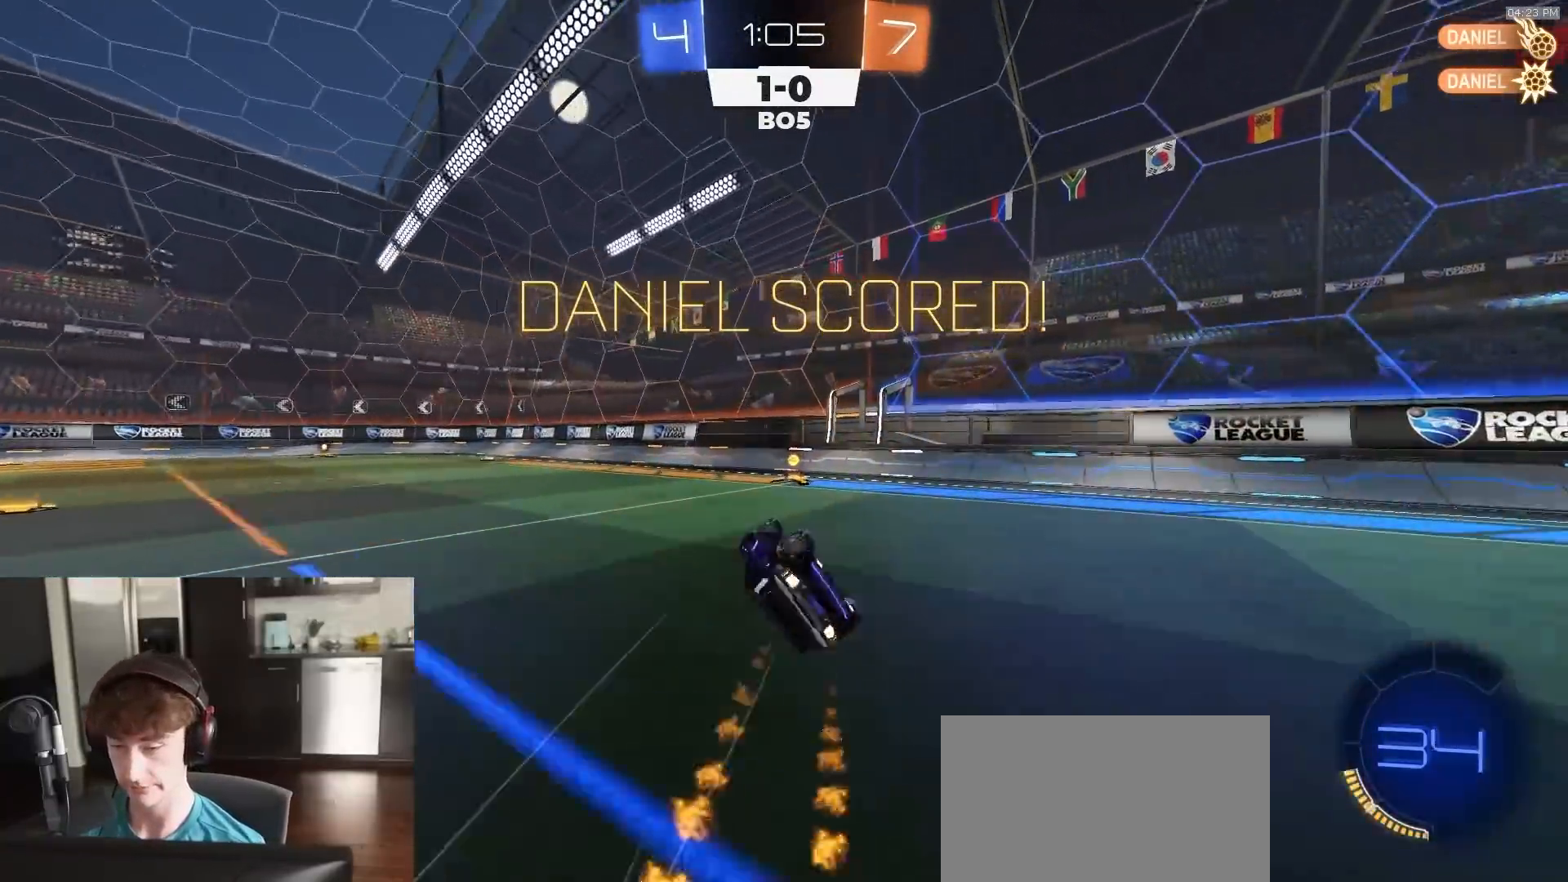
{"buttons": ["L1", "R1", "R2"], "left_stick": "center", "right_stick": "center", "events": [[100, "L1", "down"], [117, "left_stick", "down-right"], [200, "CIRCLE", "up"], [217, "left_stick", "center"]]}
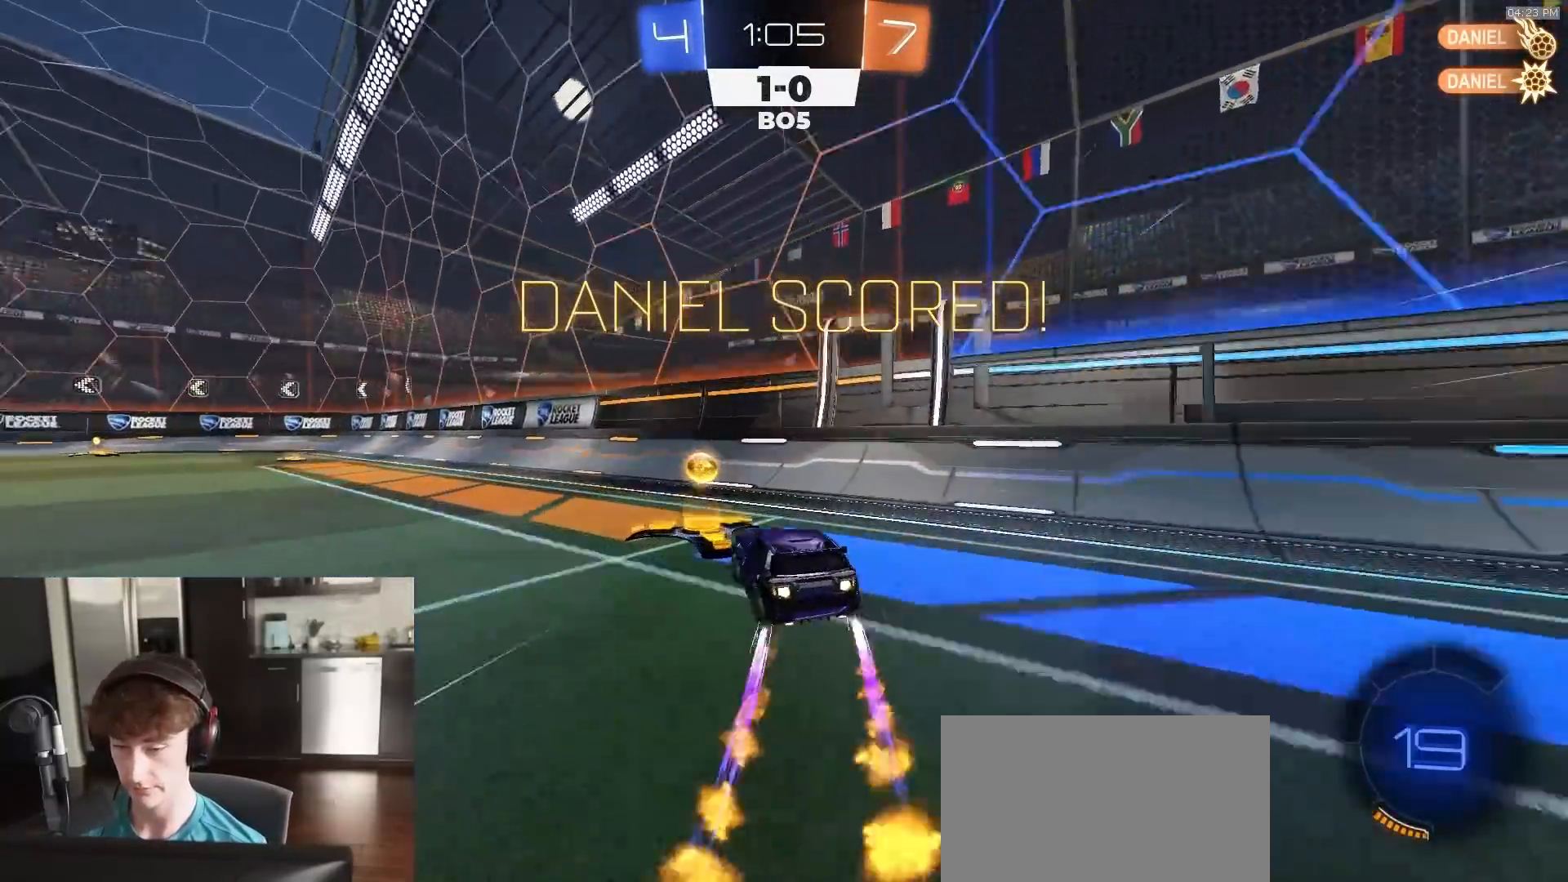
{"buttons": ["CROSS", "R1", "R2"], "left_stick": "left", "right_stick": "center", "events": [[17, "CROSS", "down"], [33, "L1", "up"], [67, "left_stick", "left"], [100, "CROSS", "up"], [250, "CROSS", "down"], [317, "CROSS", "up"], [483, "CROSS", "down"]]}
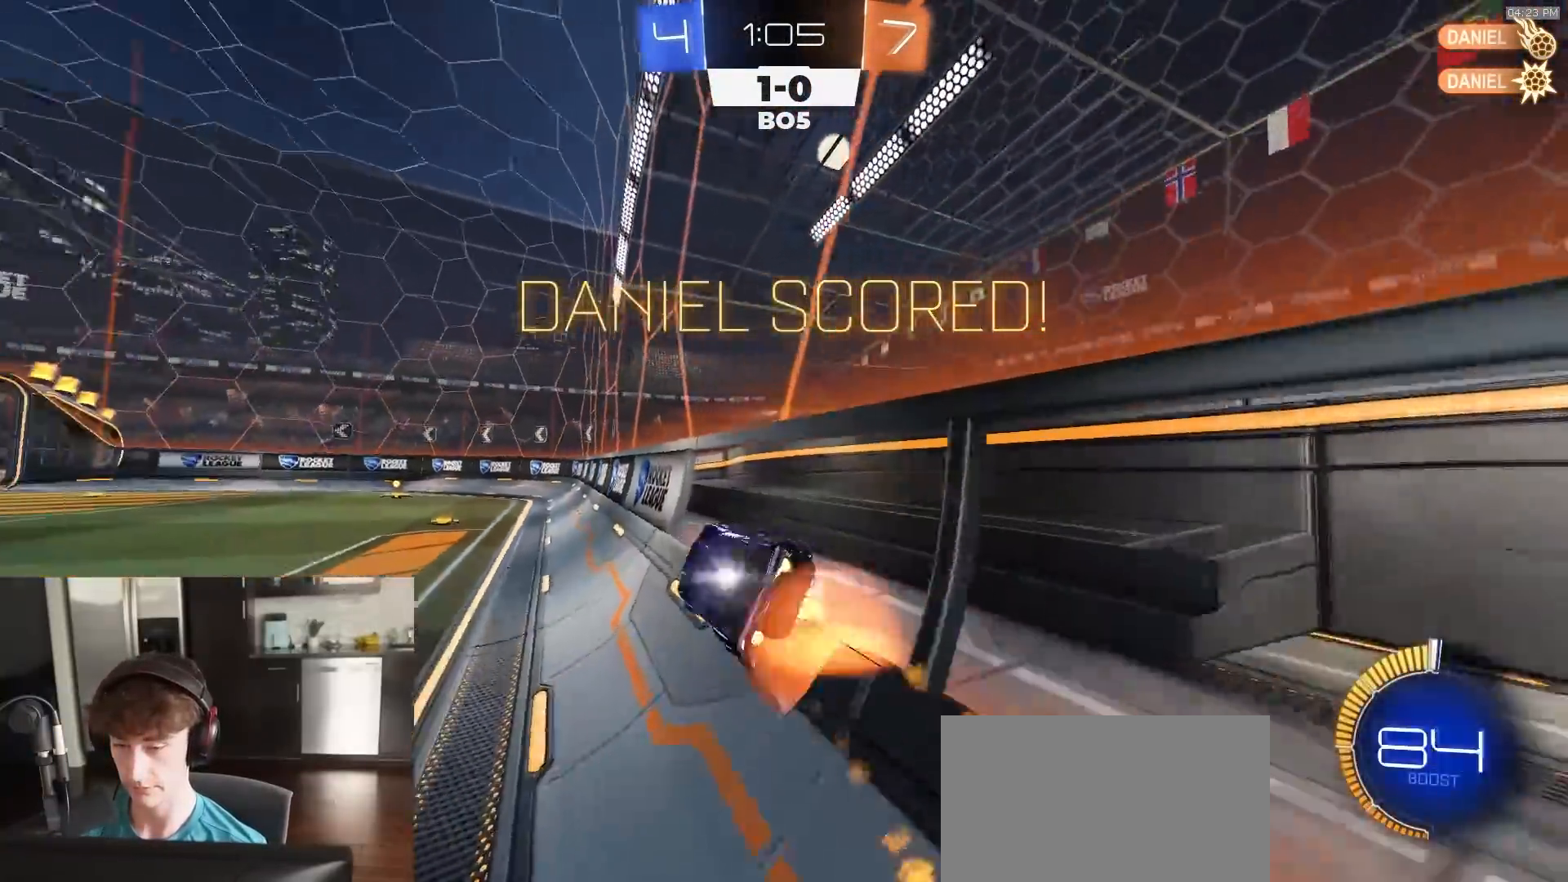
{"buttons": ["R2"], "left_stick": "center", "right_stick": "center", "events": [[33, "CROSS", "up"], [50, "left_stick", "up-right"], [83, "CROSS", "down"], [150, "CROSS", "up"], [150, "left_stick", "center"], [333, "R1", "up"]]}
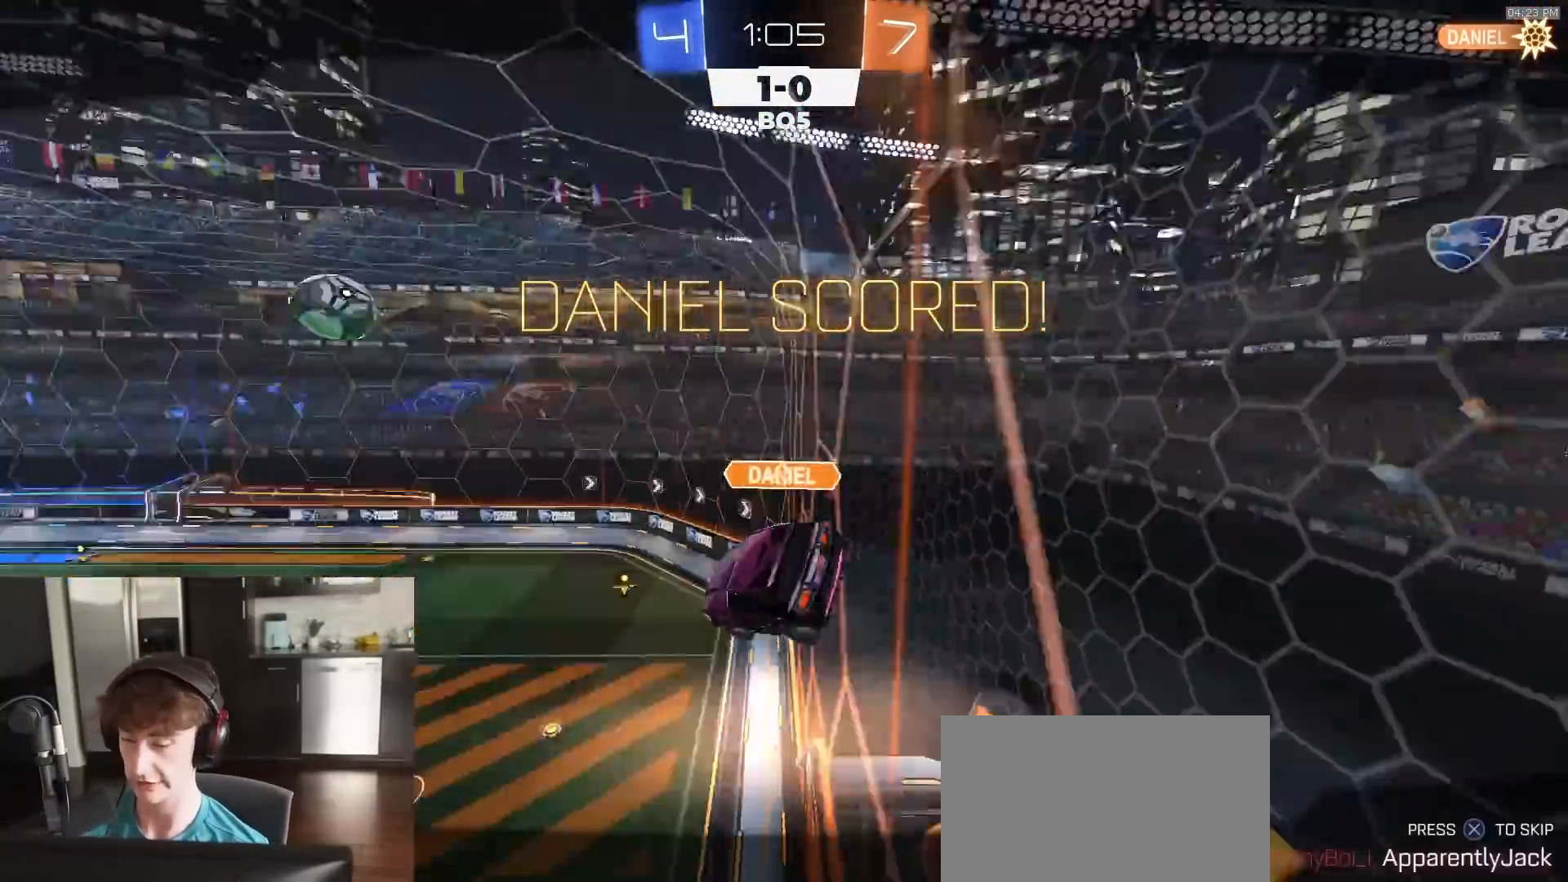
{"buttons": ["R2"], "left_stick": "center", "right_stick": "center", "events": [[150, "CROSS", "down"], [217, "CROSS", "up"], [267, "CROSS", "down"], [367, "CROSS", "up"], [383, "CROSS", "down"], [467, "CROSS", "up"]]}
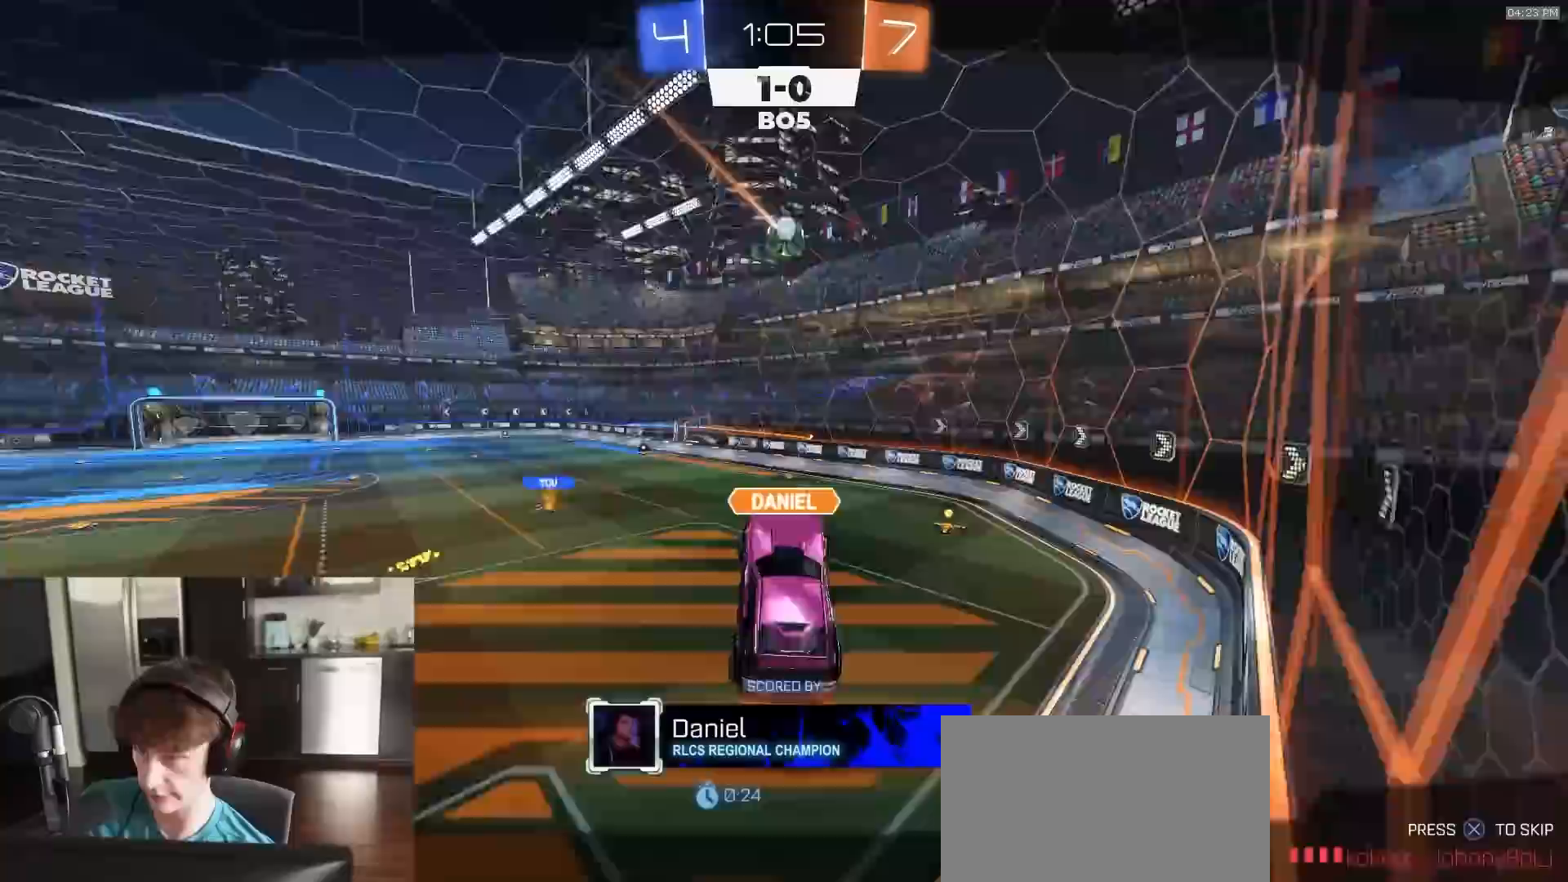
{"buttons": ["R2"], "left_stick": "center", "right_stick": "center", "events": []}
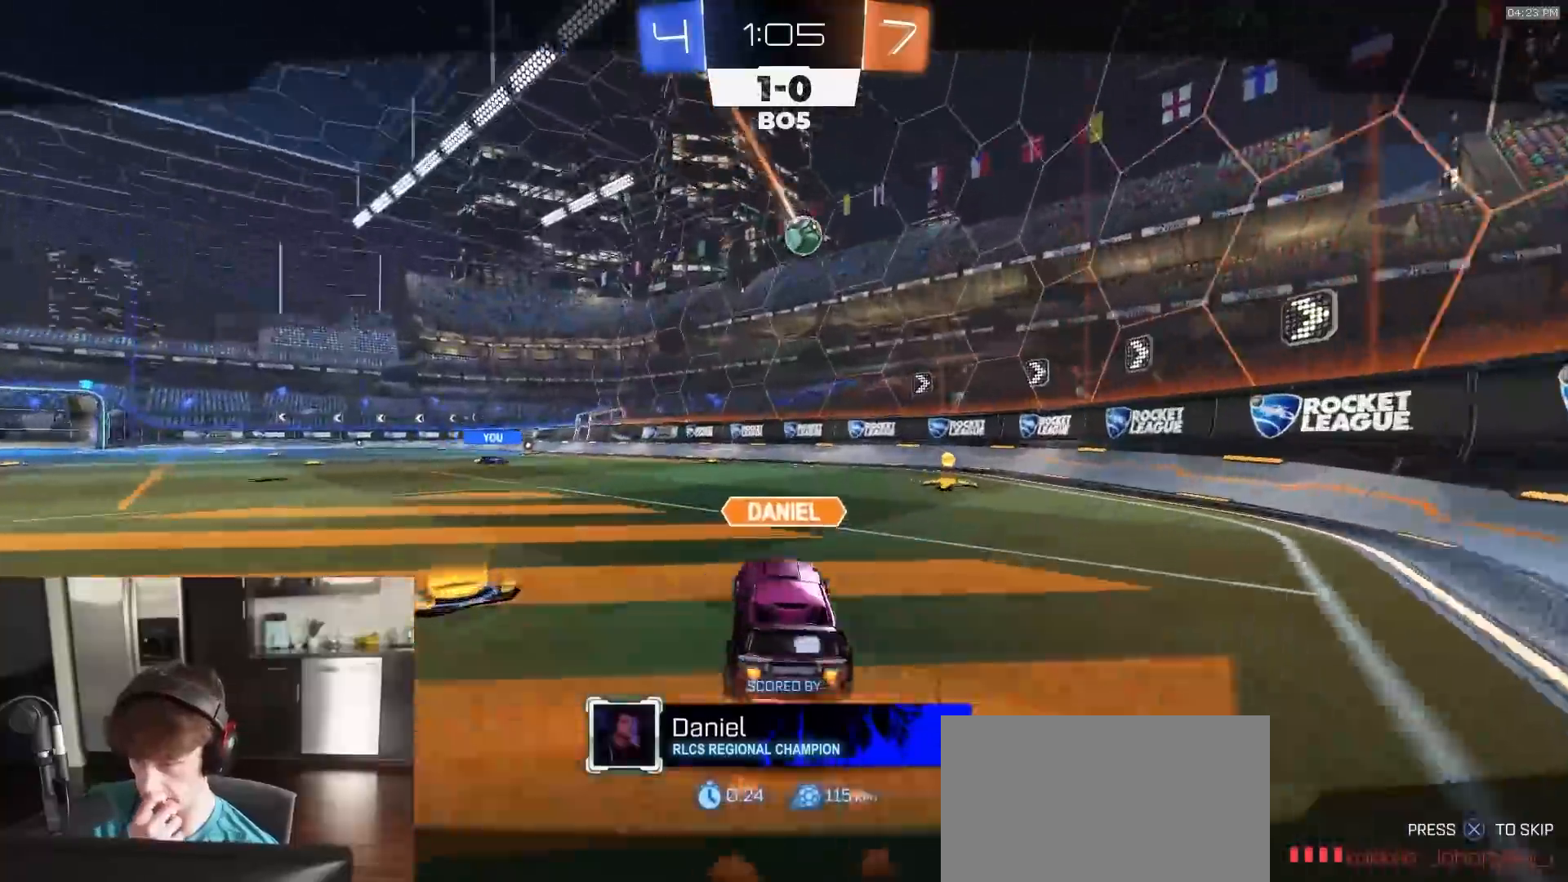
{"buttons": [], "left_stick": "center", "right_stick": "center", "events": [[383, "R2", "up"]]}
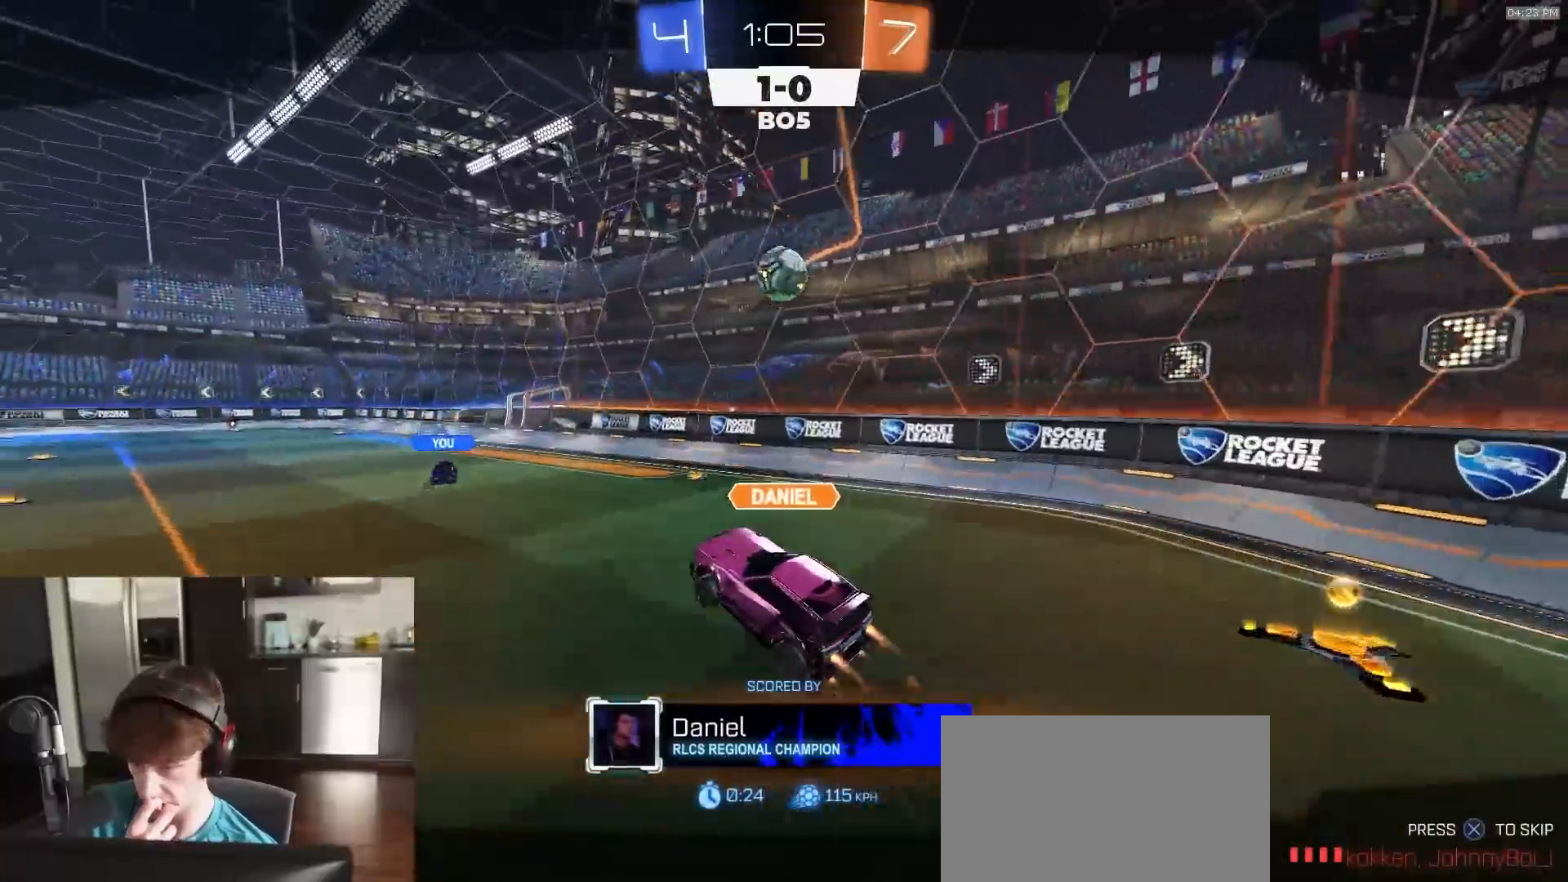
{"buttons": [], "left_stick": "center", "right_stick": "center", "events": []}
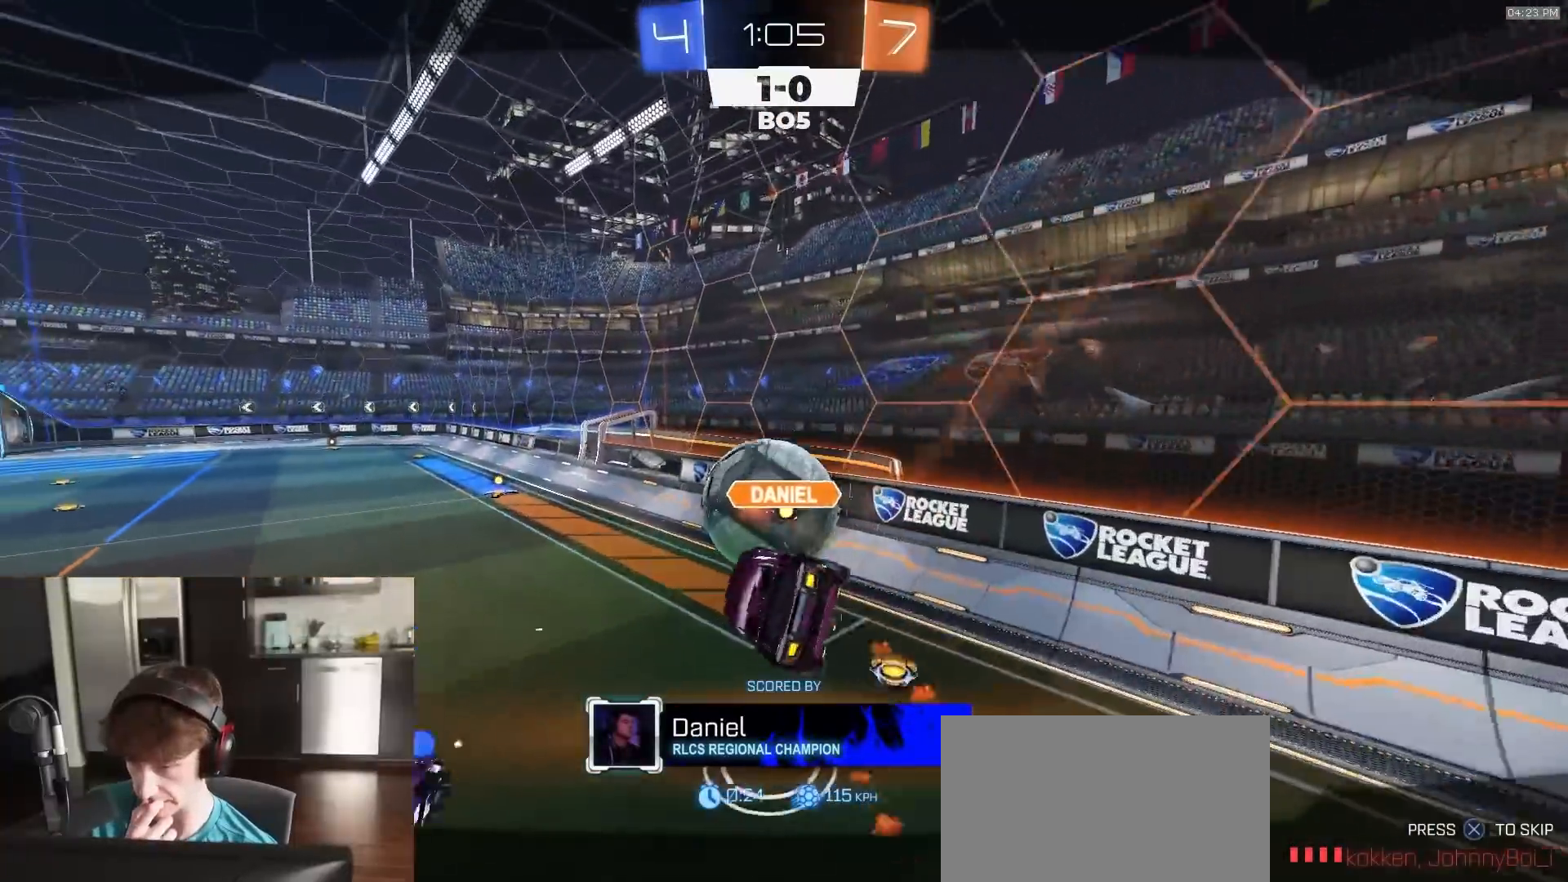
{"buttons": ["R2"], "left_stick": "center", "right_stick": "center", "events": [[100, "R2", "down"]]}
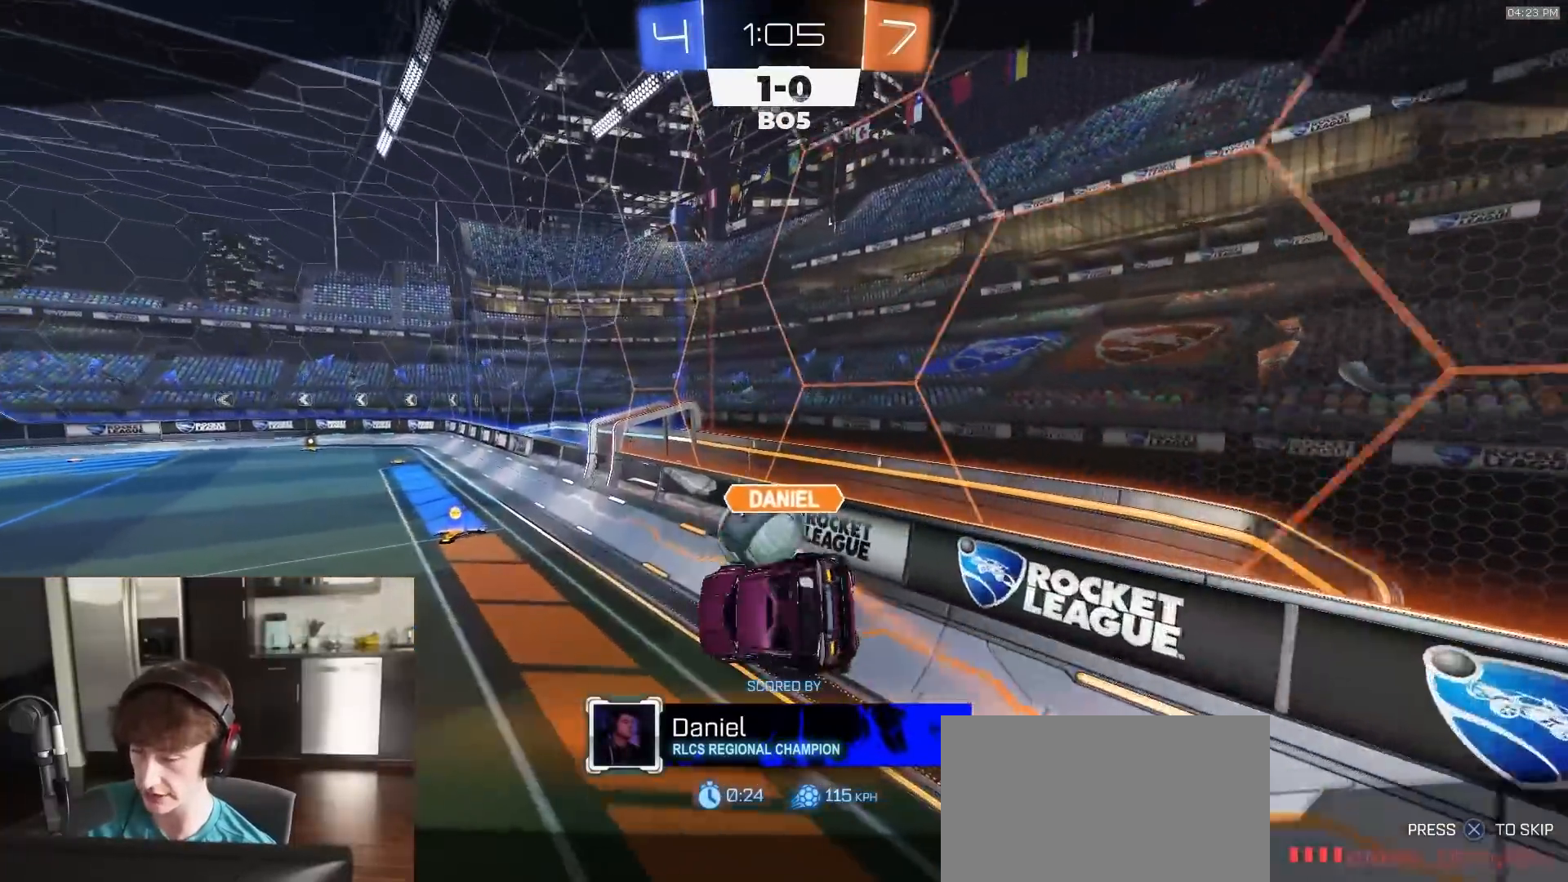
{"buttons": ["R2"], "left_stick": "center", "right_stick": "center", "events": []}
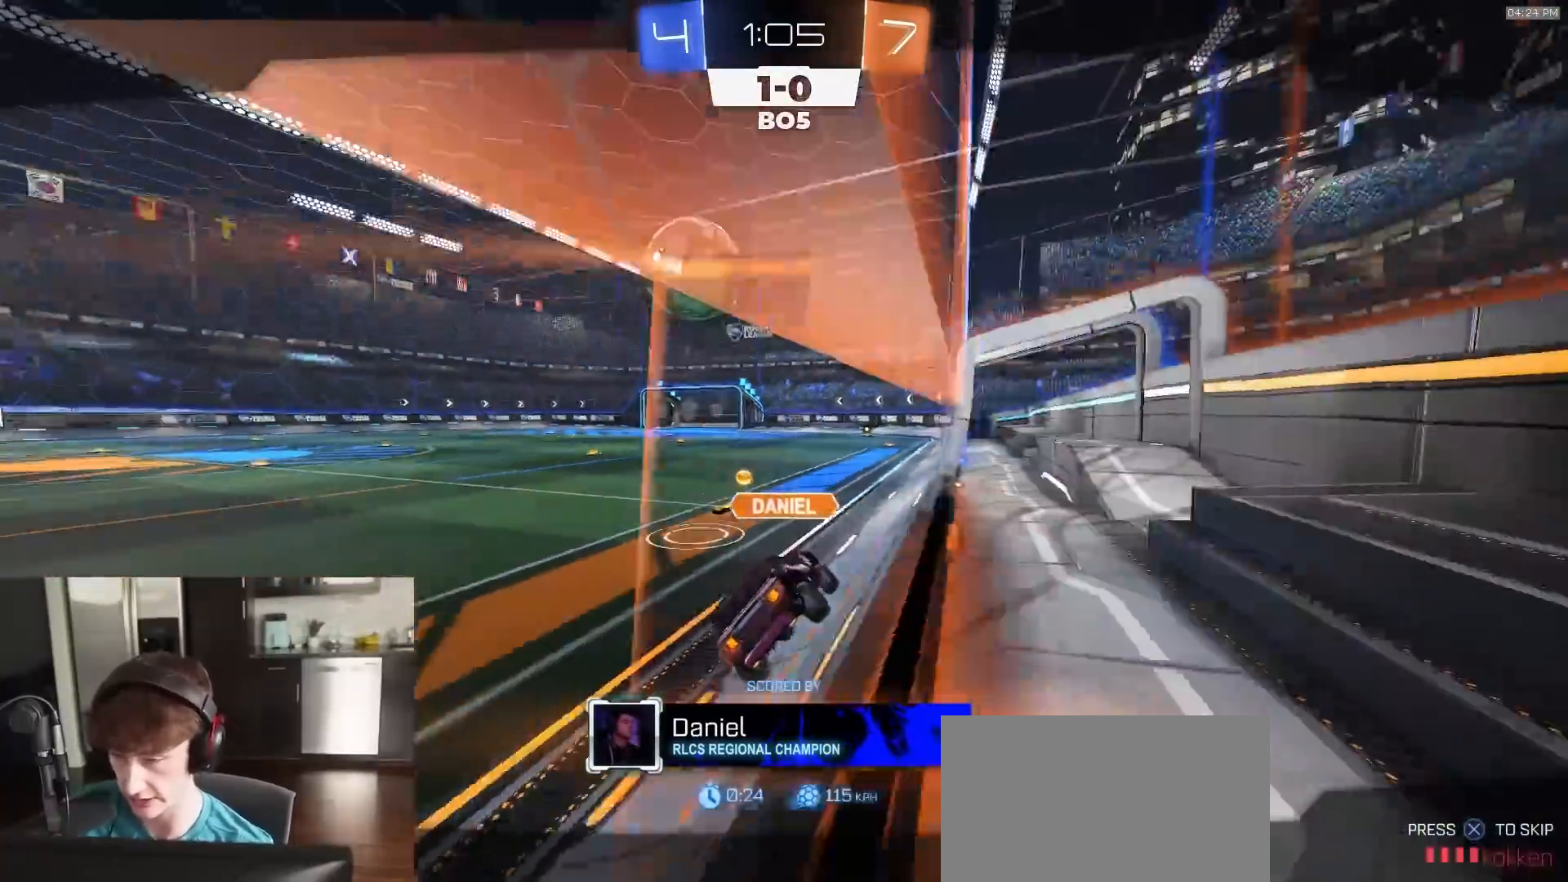
{"buttons": ["R2"], "left_stick": "center", "right_stick": "center", "events": []}
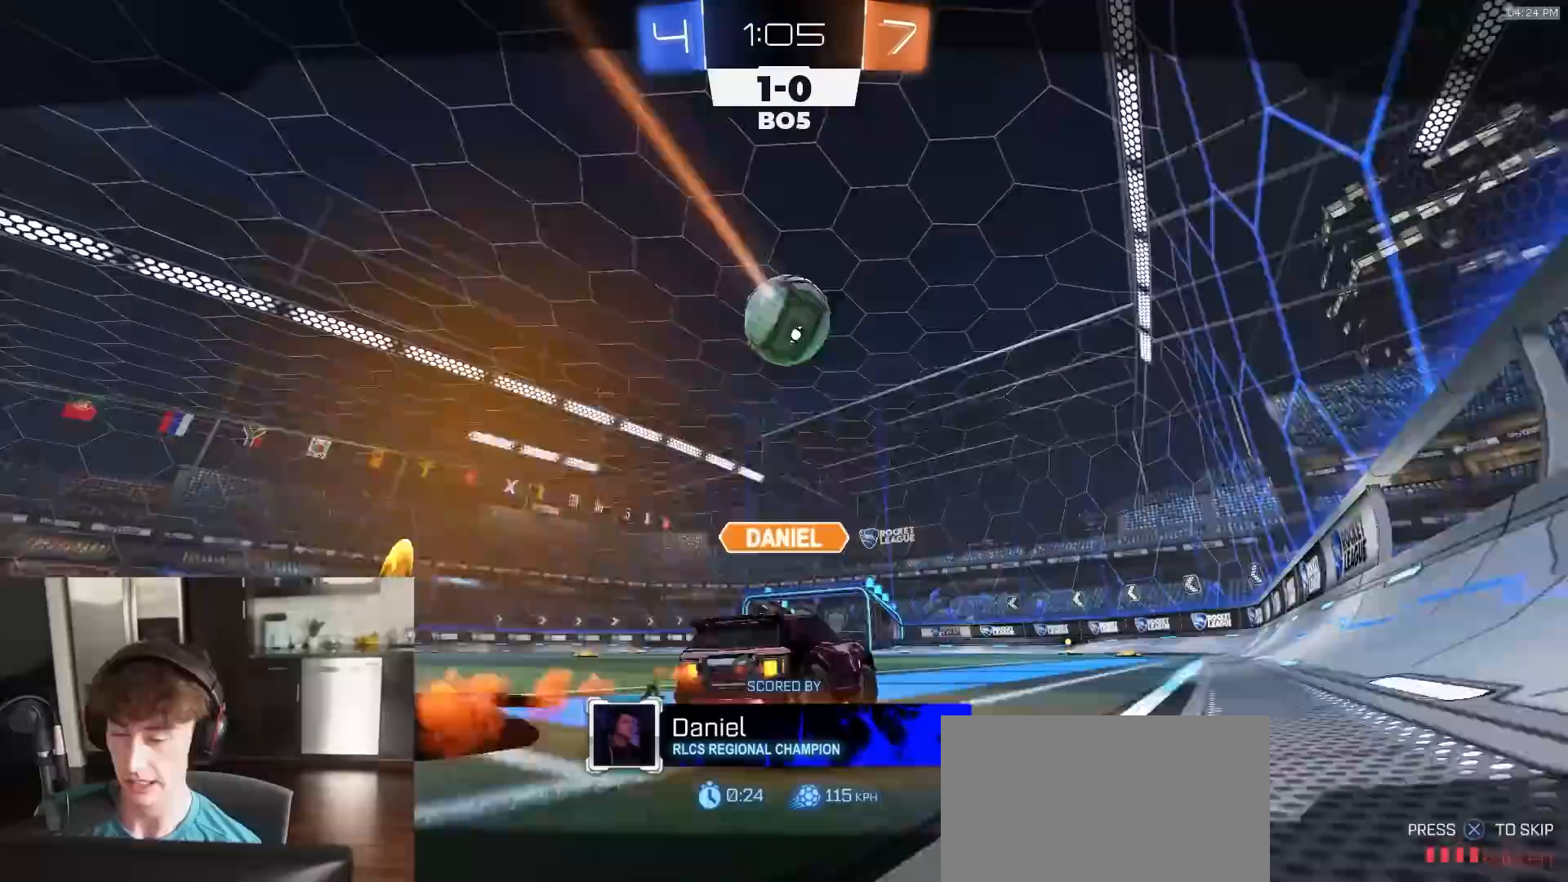
{"buttons": ["R2"], "left_stick": "center", "right_stick": "center", "events": []}
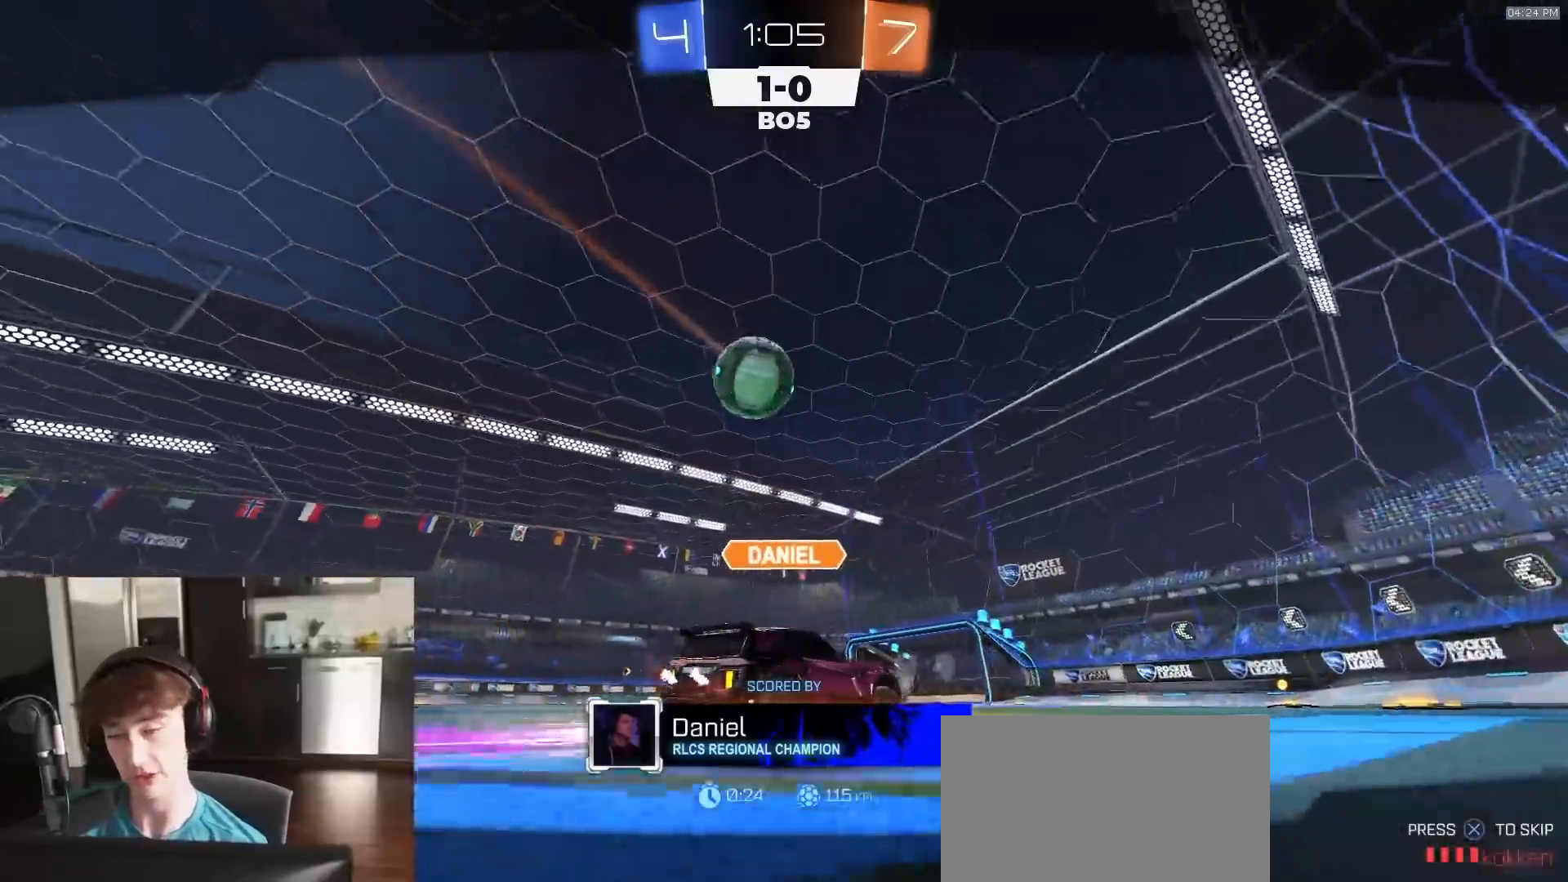
{"buttons": ["R2"], "left_stick": "center", "right_stick": "center", "events": []}
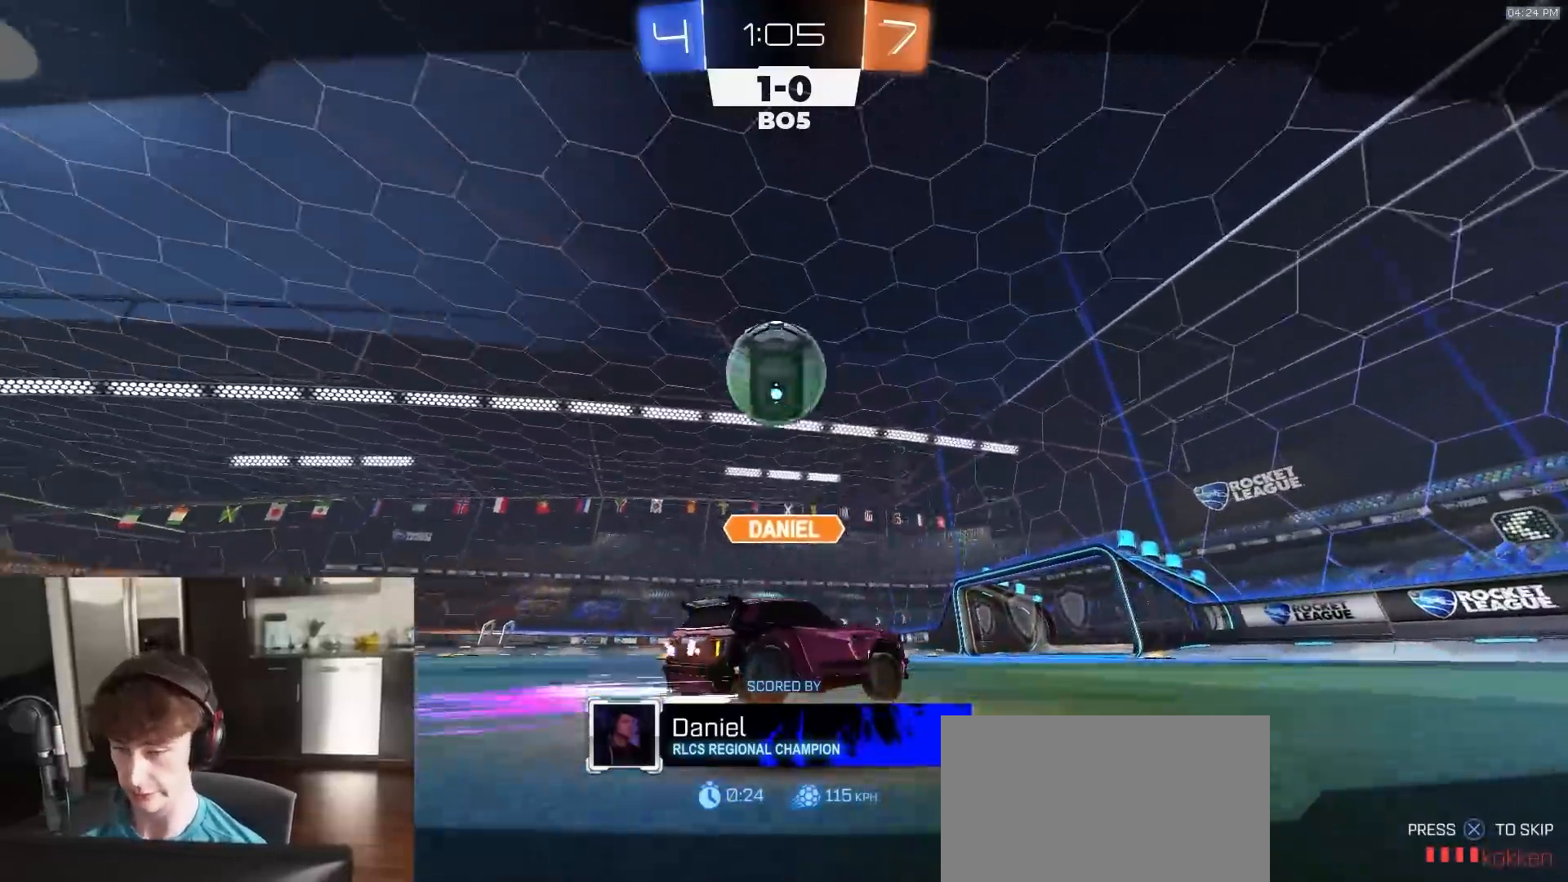
{"buttons": ["R2"], "left_stick": "center", "right_stick": "center", "events": []}
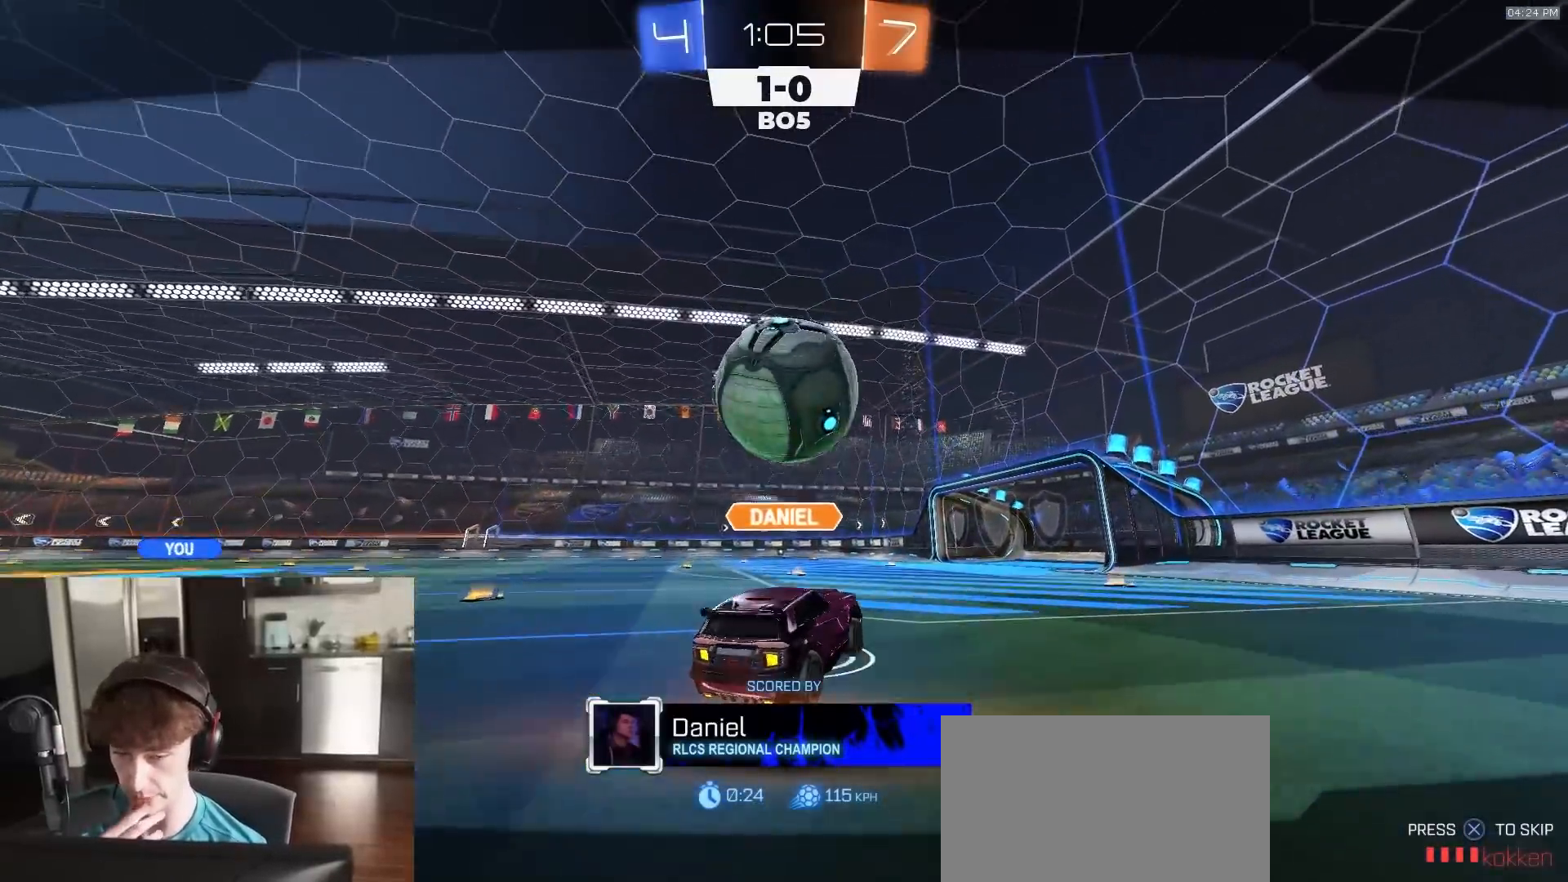
{"buttons": ["R2"], "left_stick": "center", "right_stick": "center", "events": []}
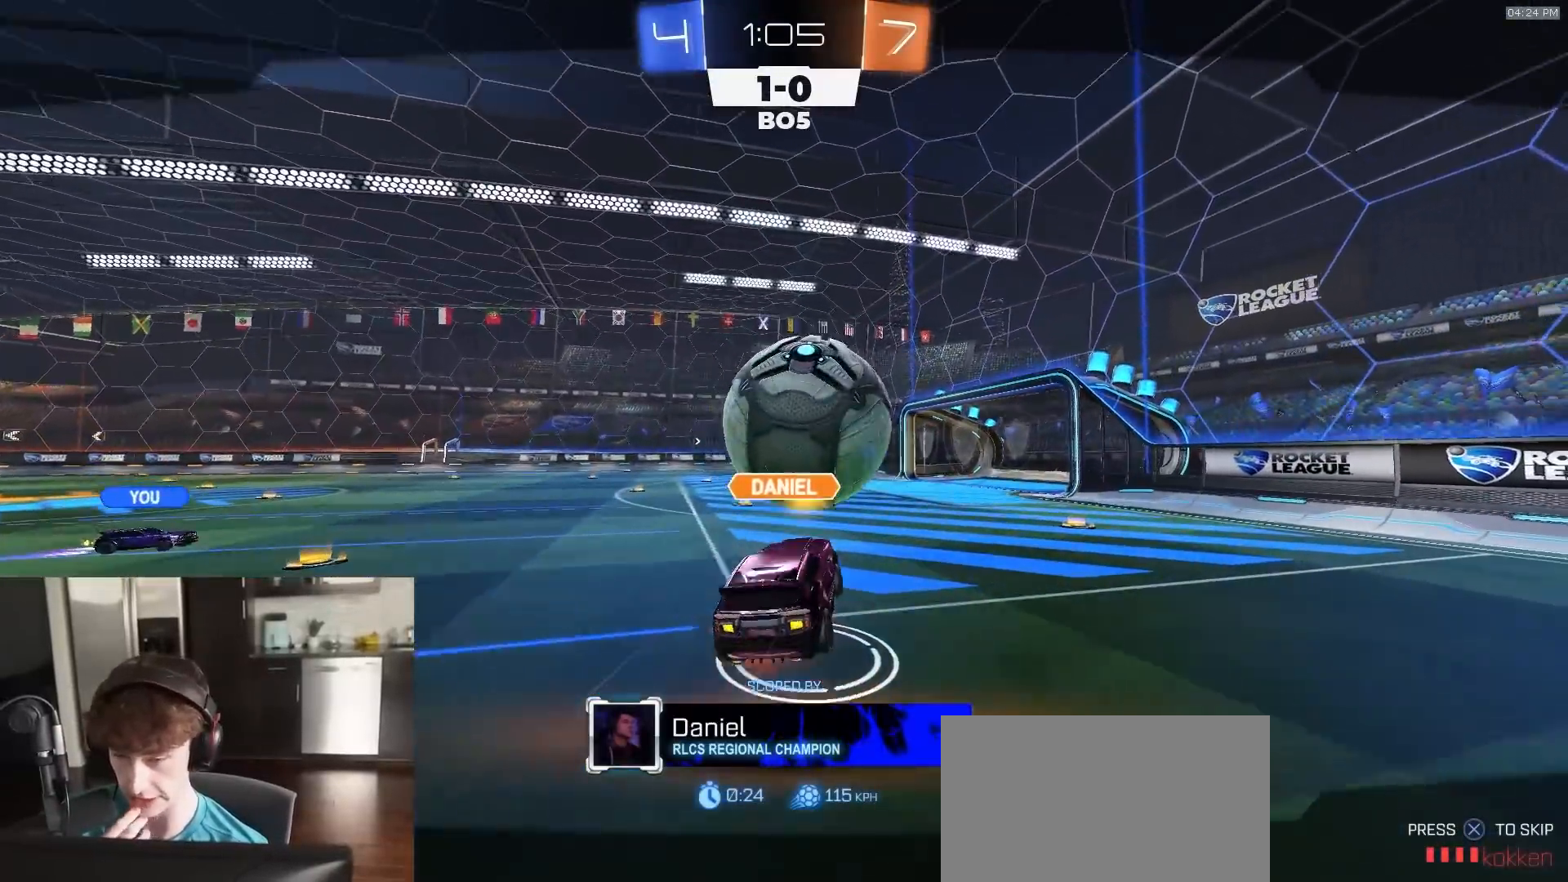
{"buttons": ["R2"], "left_stick": "center", "right_stick": "center", "events": []}
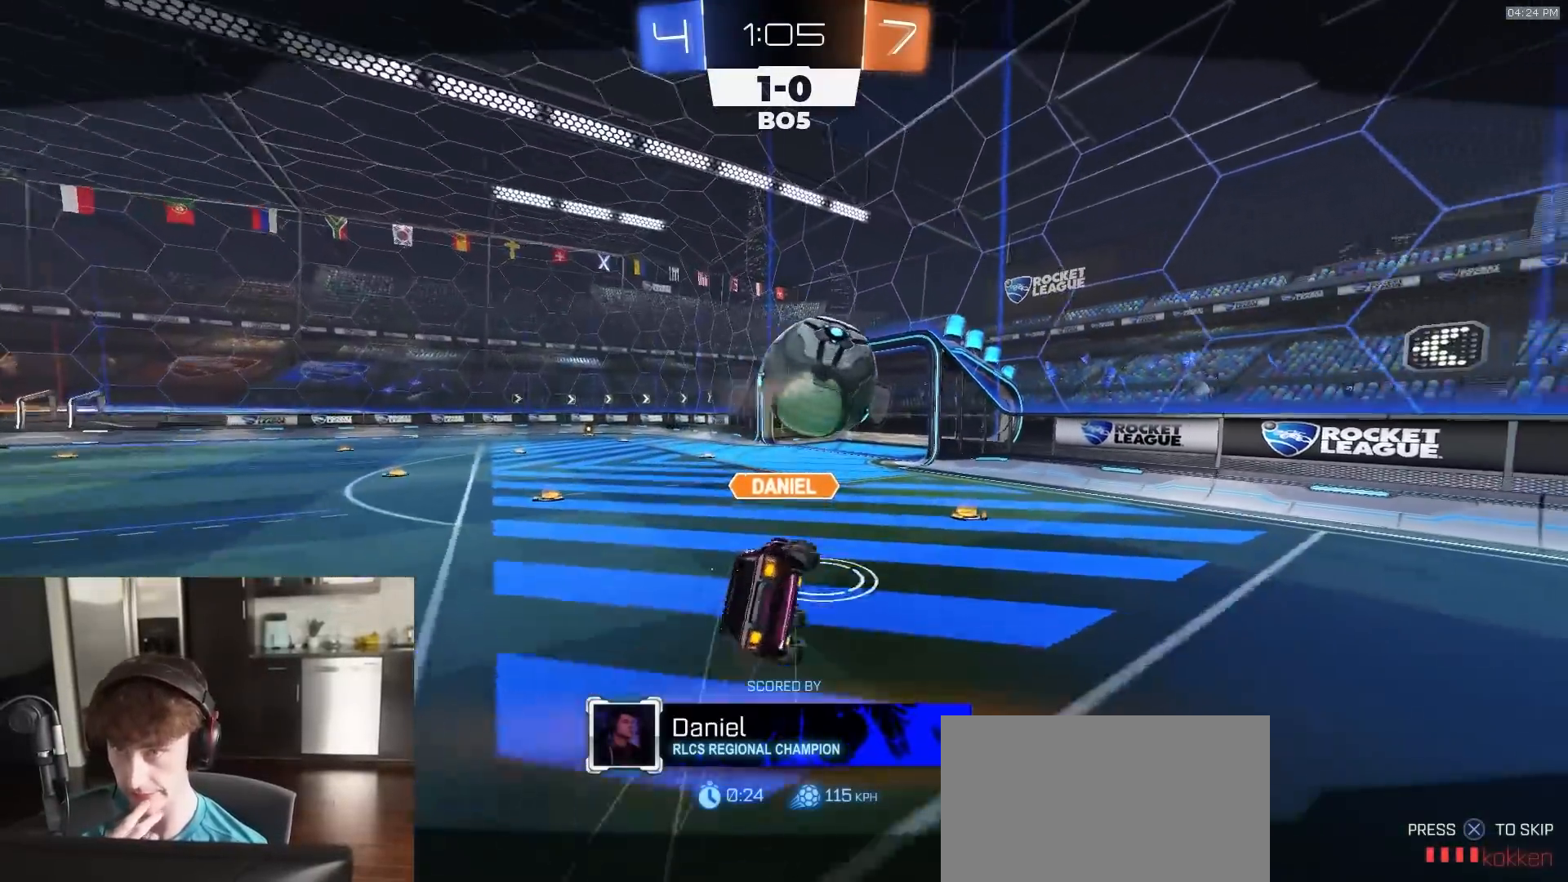
{"buttons": ["R2"], "left_stick": "center", "right_stick": "center", "events": []}
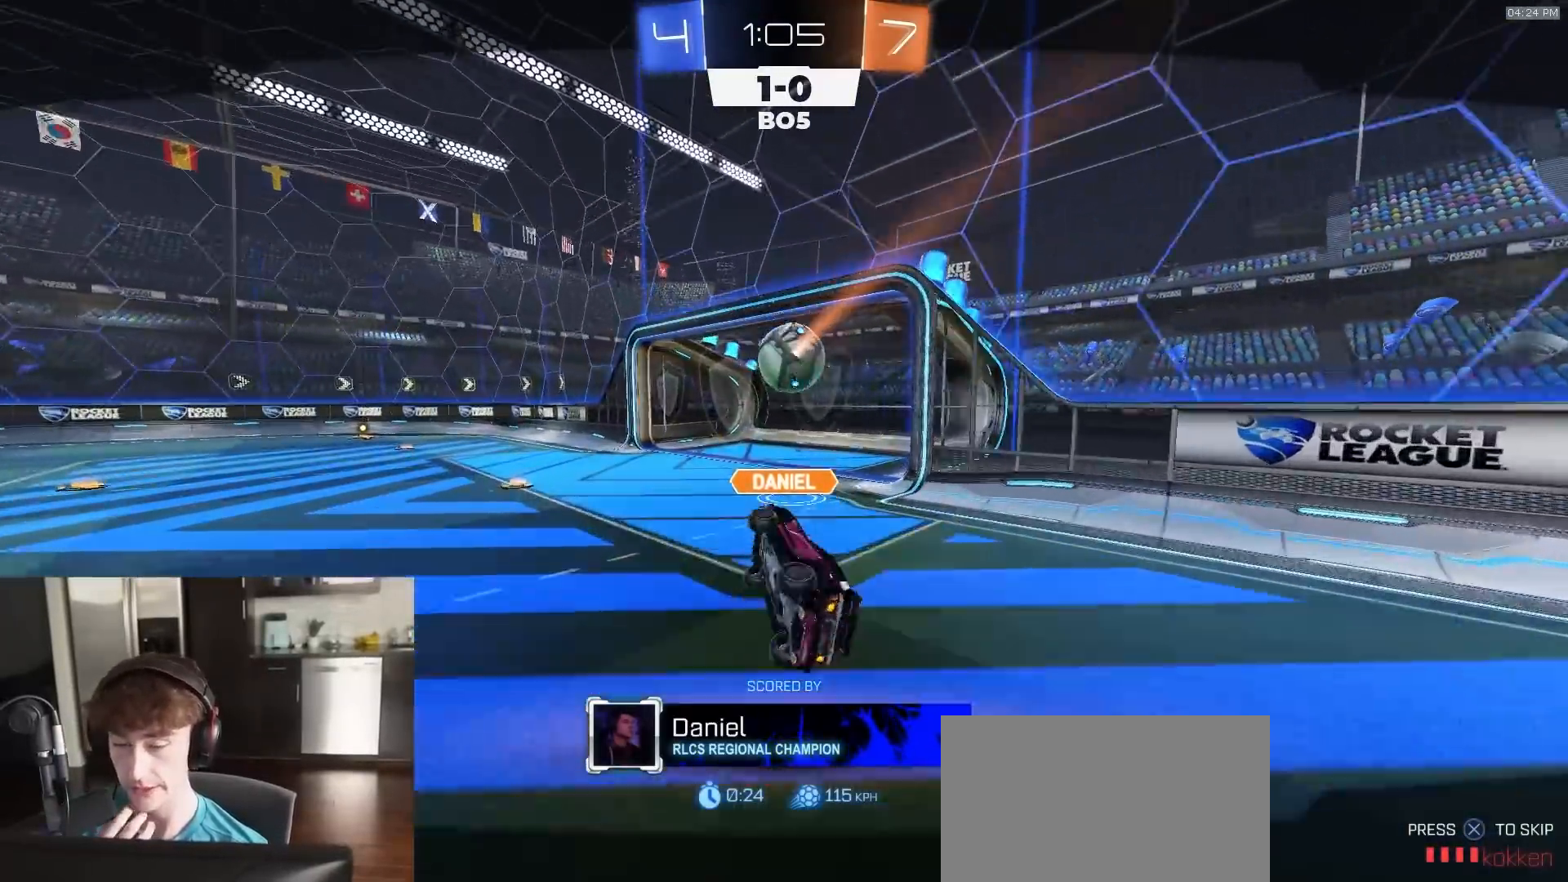
{"buttons": ["R2"], "left_stick": "center", "right_stick": "center", "events": []}
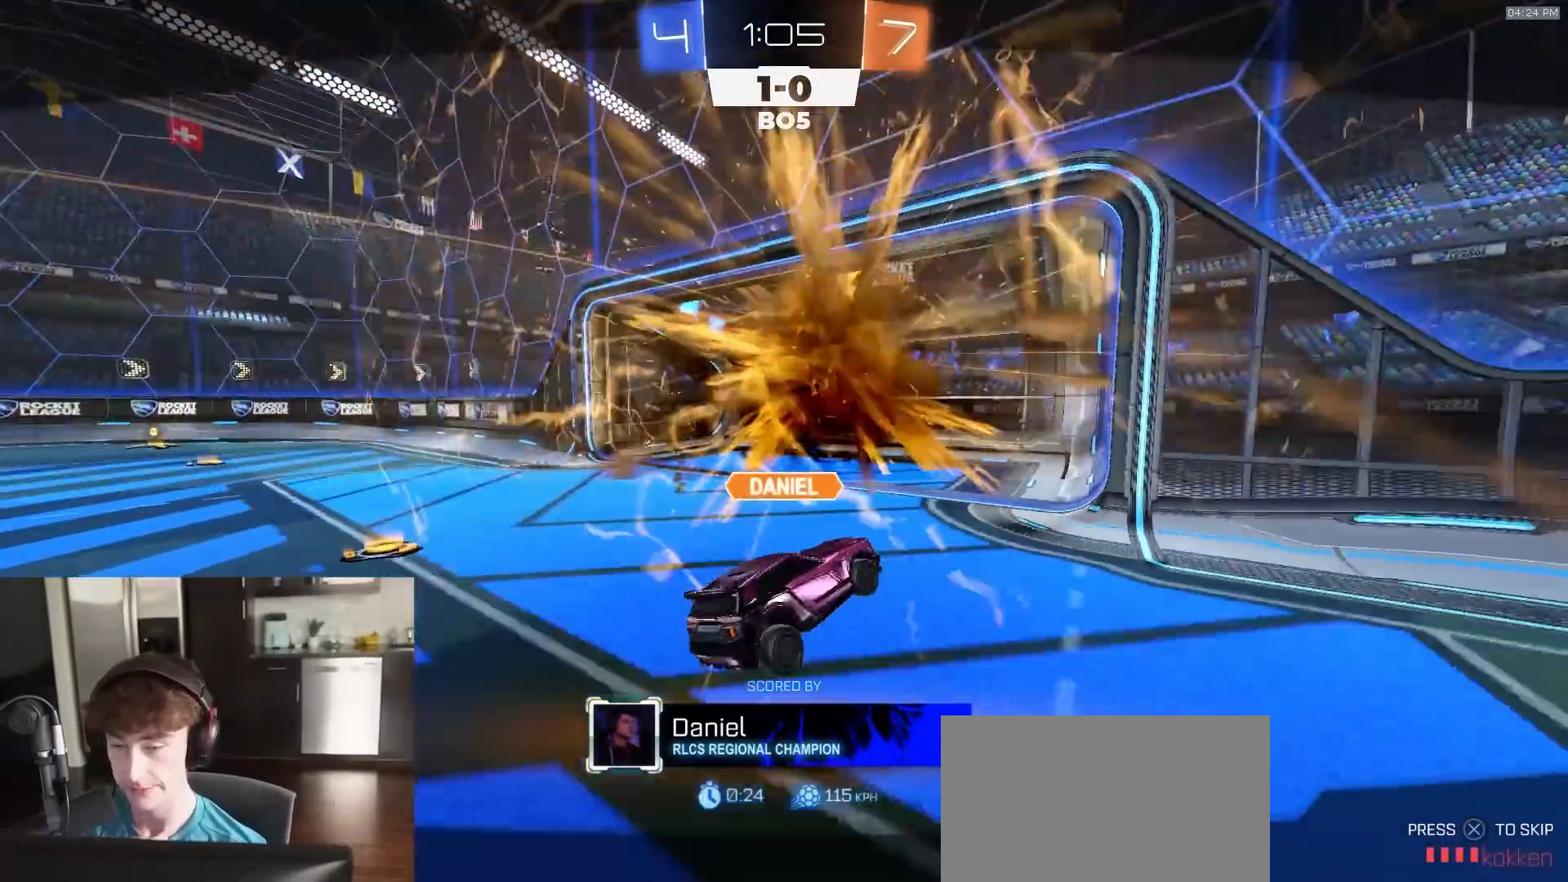
{"buttons": ["R2"], "left_stick": "center", "right_stick": "center", "events": [[117, "TRIANGLE", "down"], [167, "TRIANGLE", "up"]]}
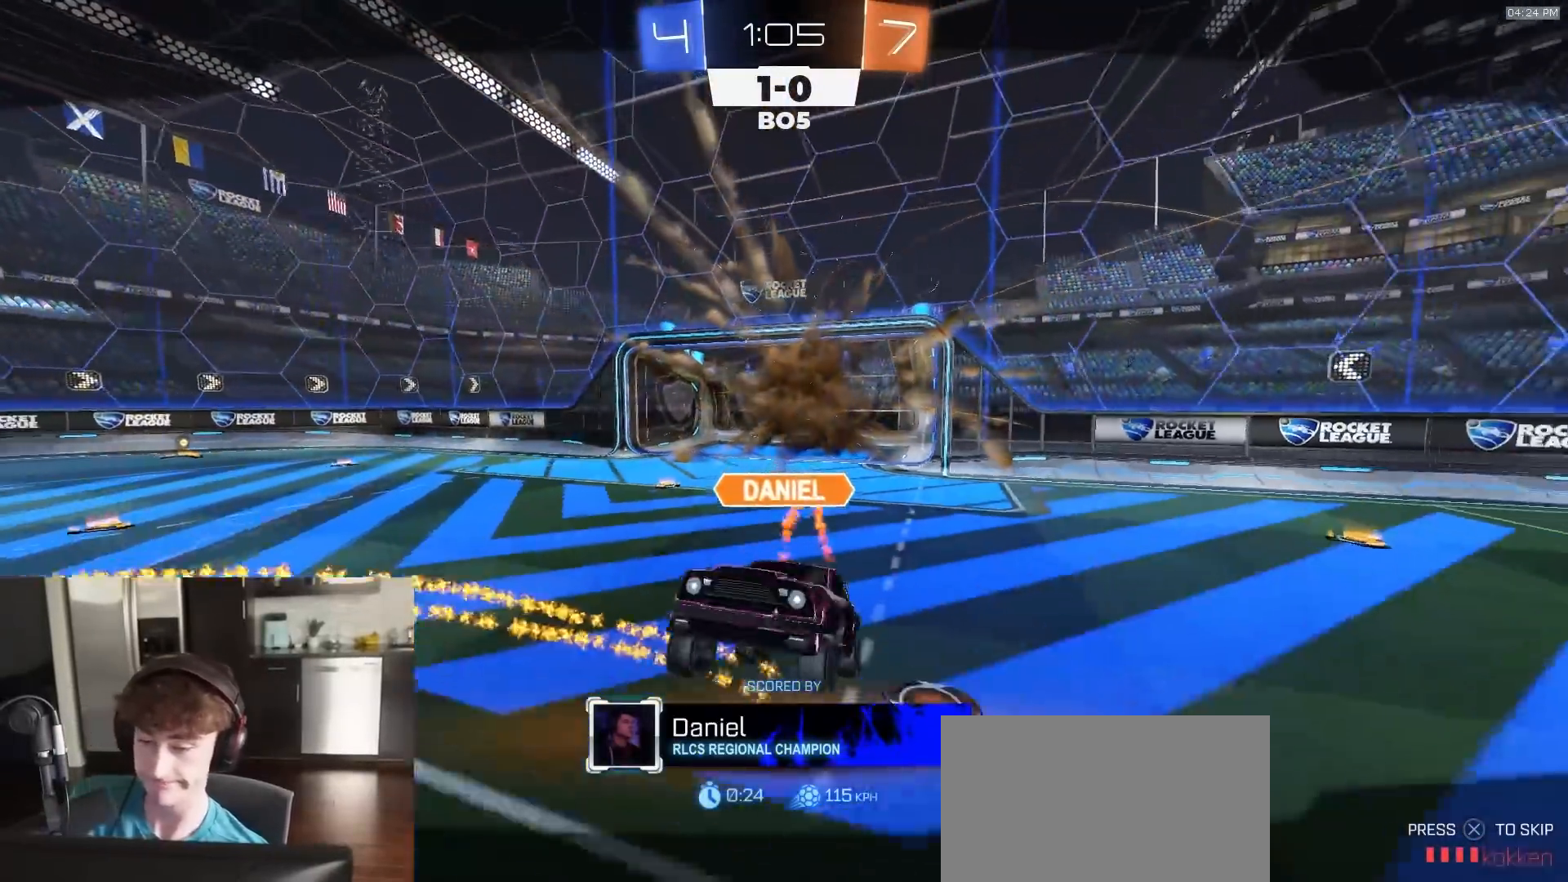
{"buttons": ["R2"], "left_stick": "center", "right_stick": "center", "events": []}
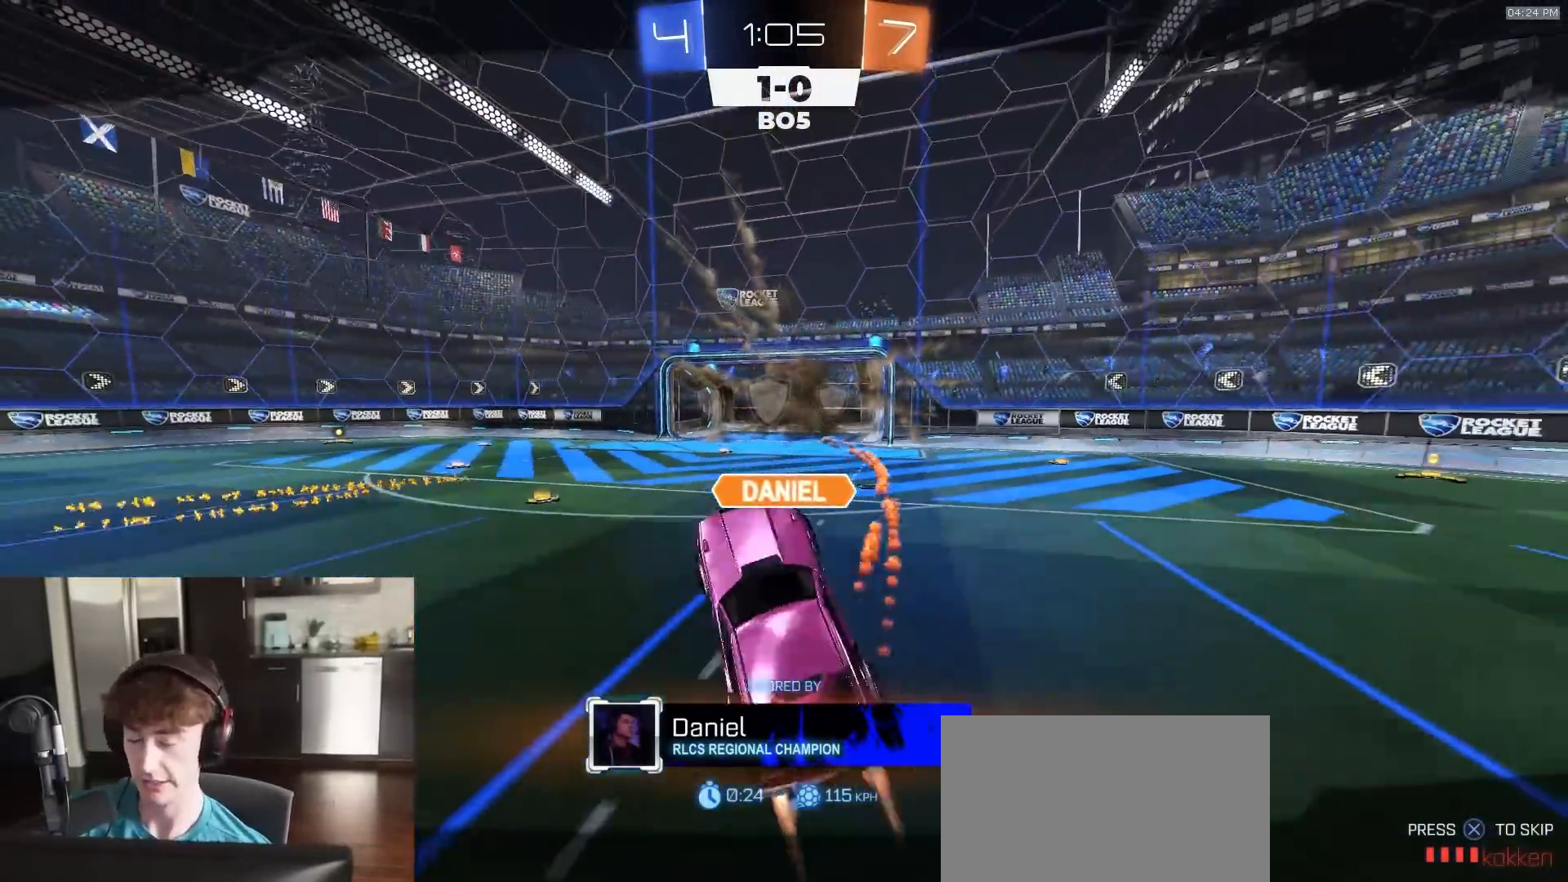
{"buttons": ["R2"], "left_stick": "center", "right_stick": "center", "events": []}
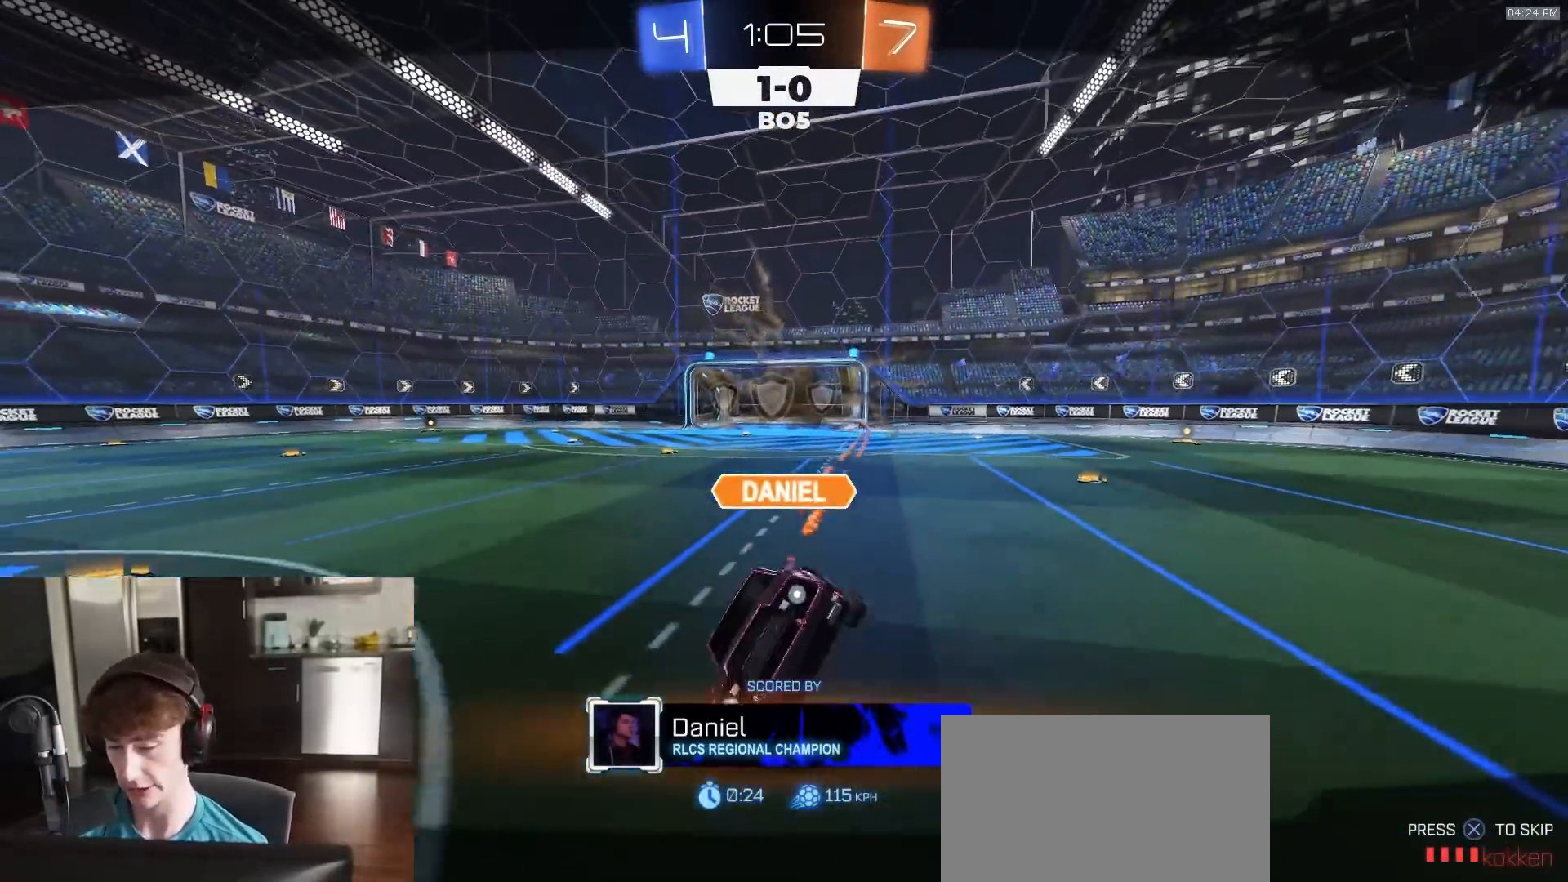
{"buttons": ["R2"], "left_stick": "center", "right_stick": "center", "events": []}
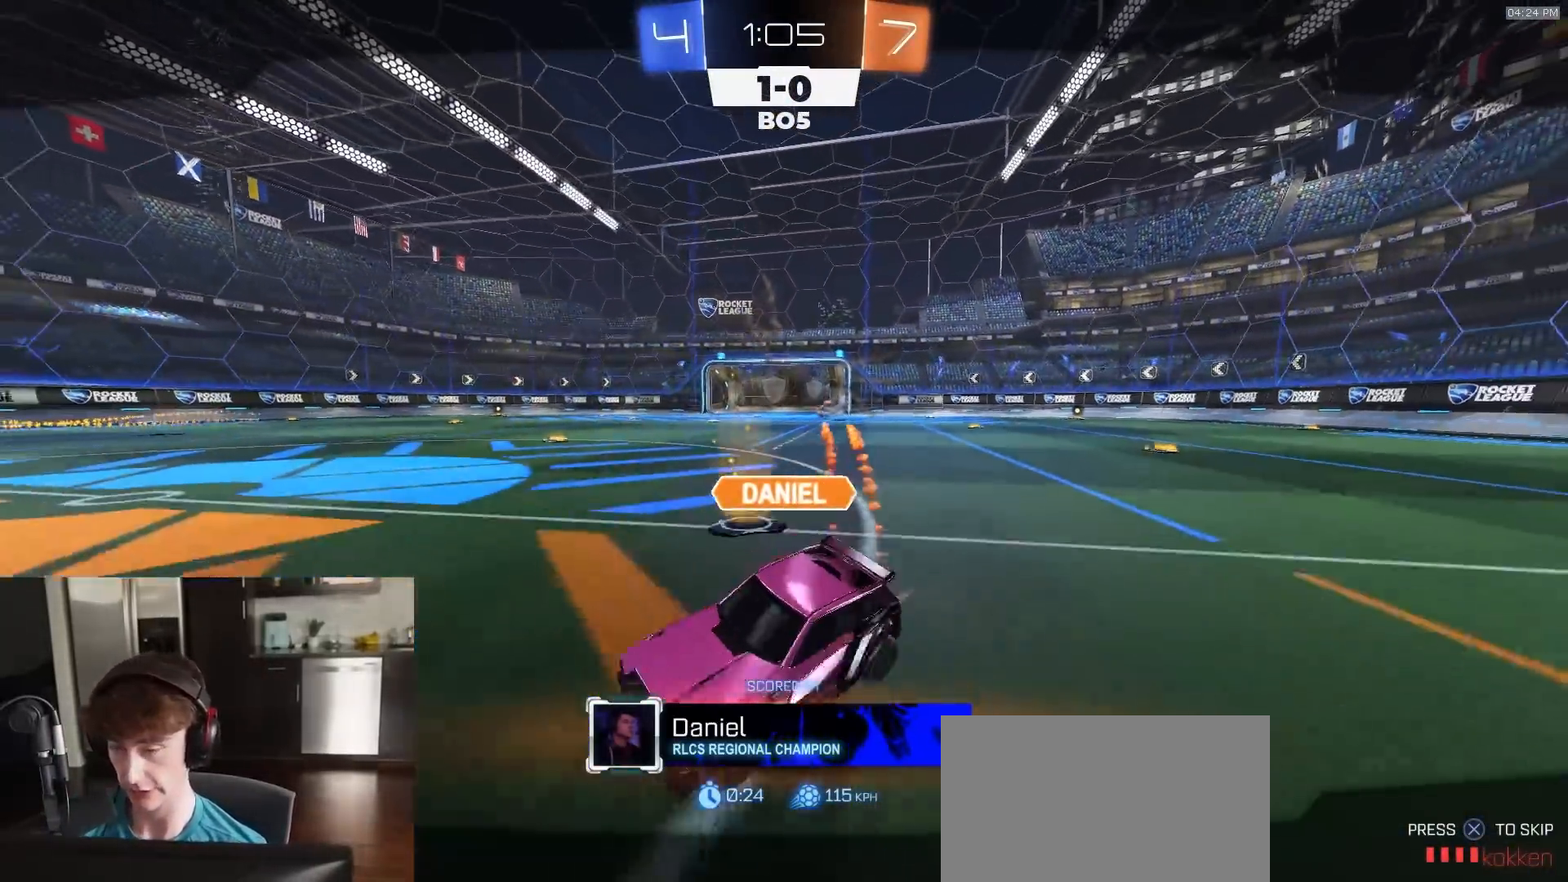
{"buttons": [], "left_stick": "center", "right_stick": "center", "events": [[117, "R2", "up"]]}